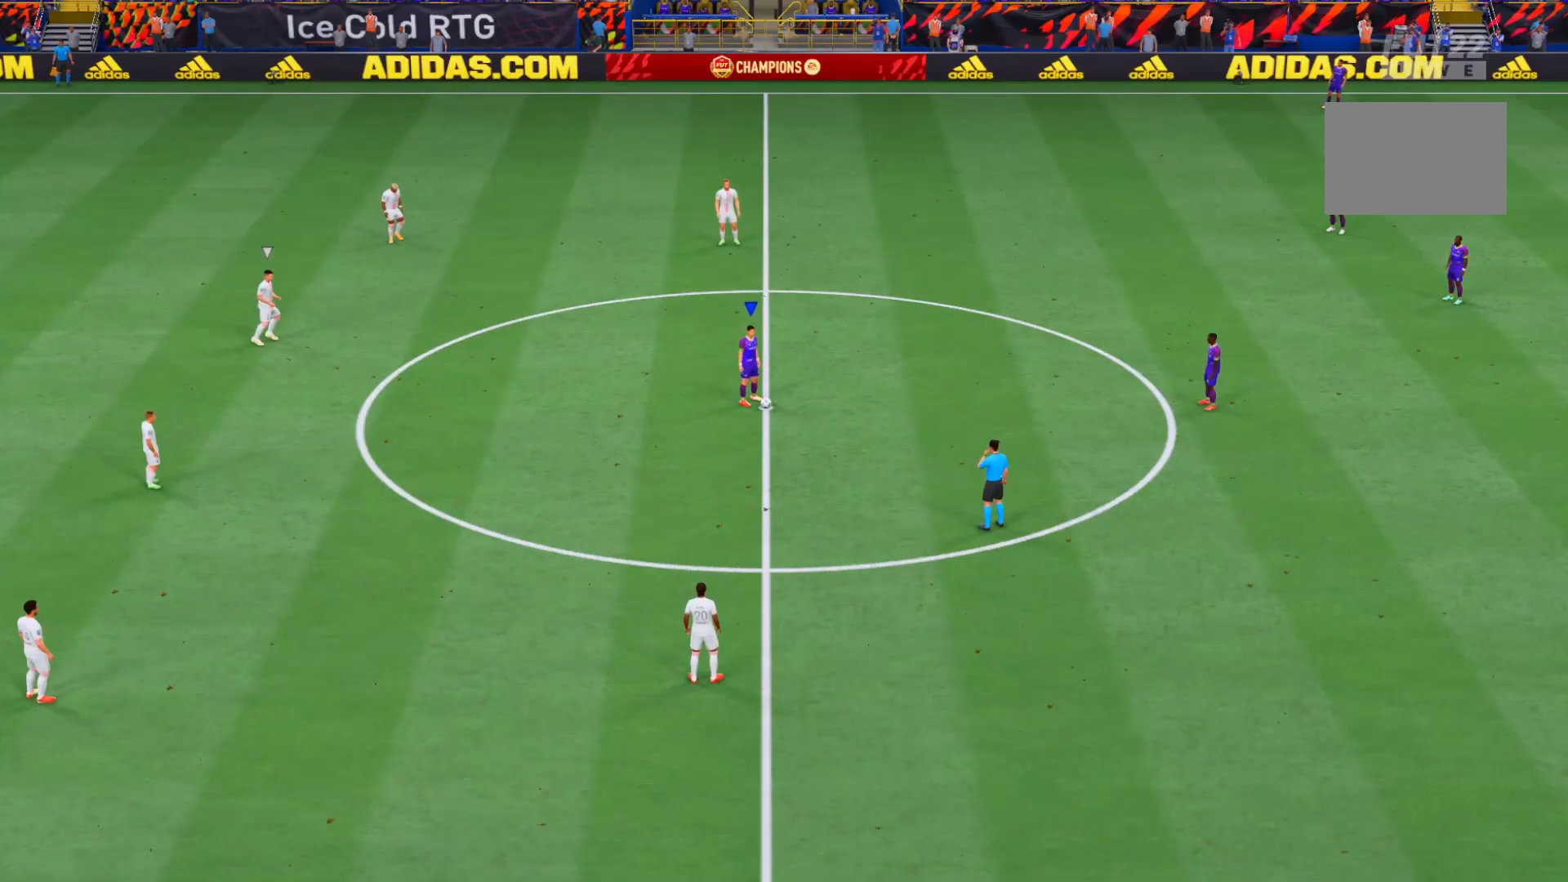
Gameplay with a controller (Xbox layout); each line is a JSON object with the inputs held at the frame after it. "events" lists button and stick changes between this image and that frame as [ms after this image, input, new state], when the widget could be followed in between. Not read: L3 R3.
{"buttons": ["A"], "left_stick": "center", "right_stick": "center", "events": [[67, "A", "up"], [100, "A", "down"], [183, "A", "up"], [283, "A", "down"], [367, "A", "up"], [450, "A", "down"]]}
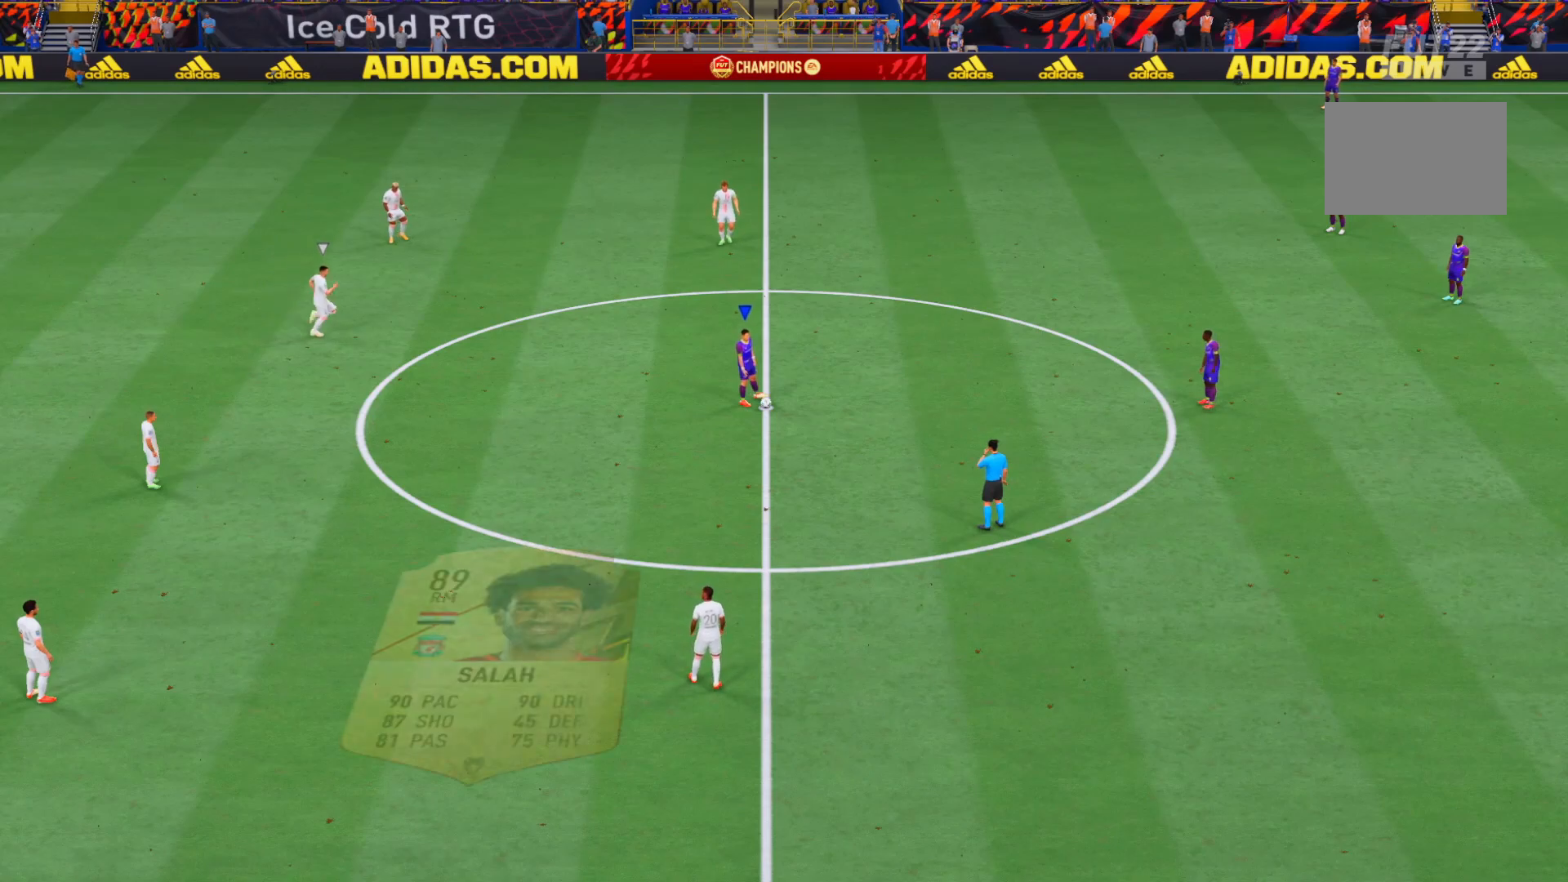
{"buttons": [], "left_stick": "center", "right_stick": "center", "events": [[17, "A", "up"], [67, "A", "down"], [183, "A", "up"], [233, "A", "down"], [367, "A", "up"]]}
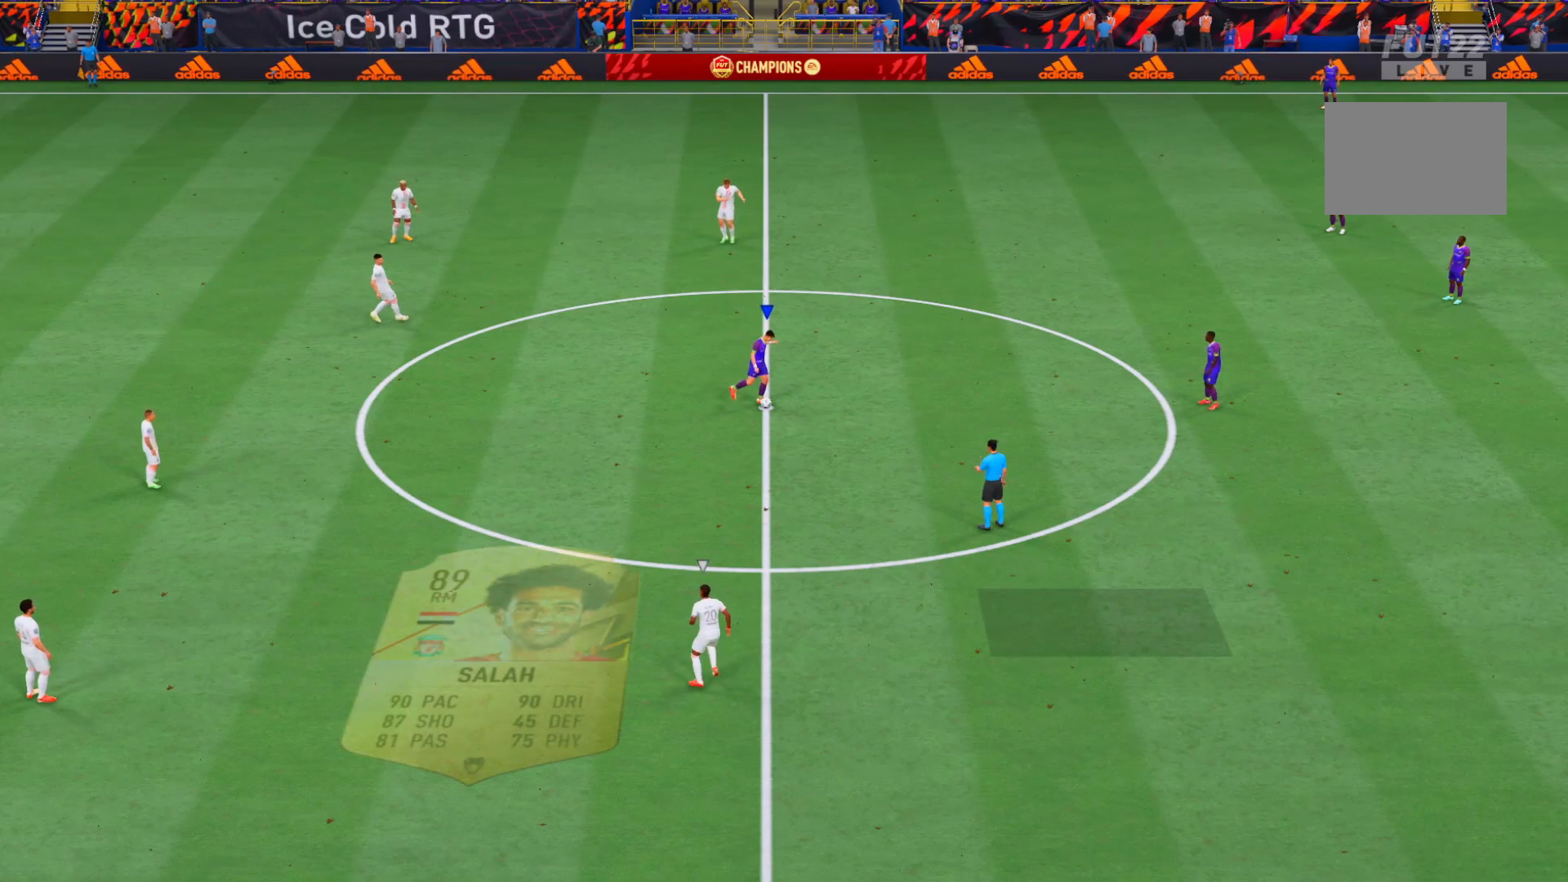
{"buttons": [], "left_stick": "down-left", "right_stick": "center", "events": [[267, "left_stick", "down-left"]]}
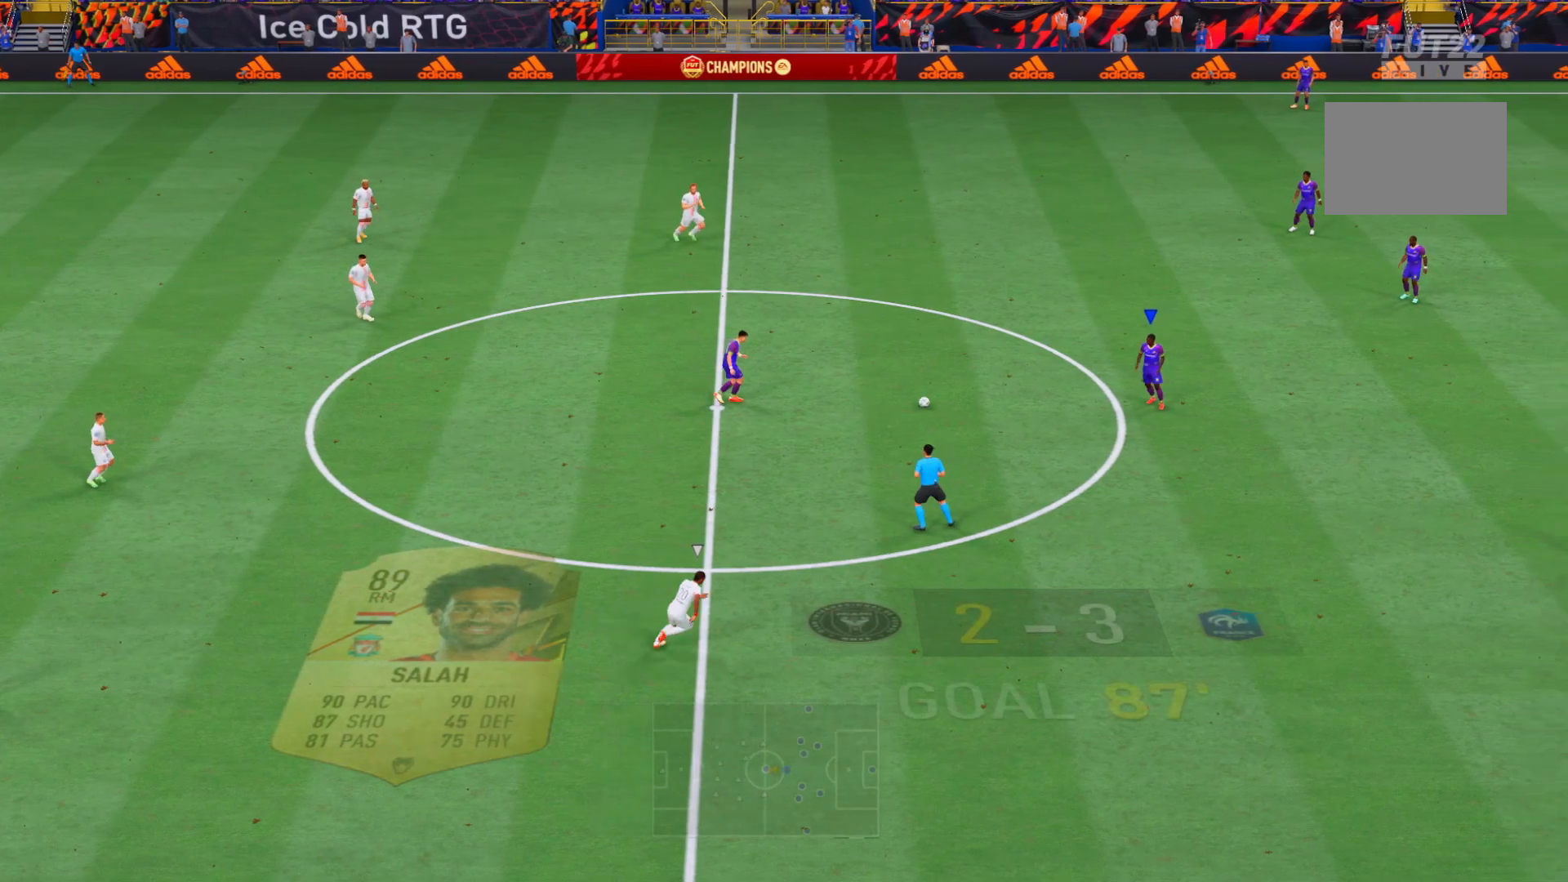
{"buttons": ["A", "R1"], "left_stick": "down", "right_stick": "center", "events": [[433, "R1", "down"], [467, "A", "down"], [483, "left_stick", "down"]]}
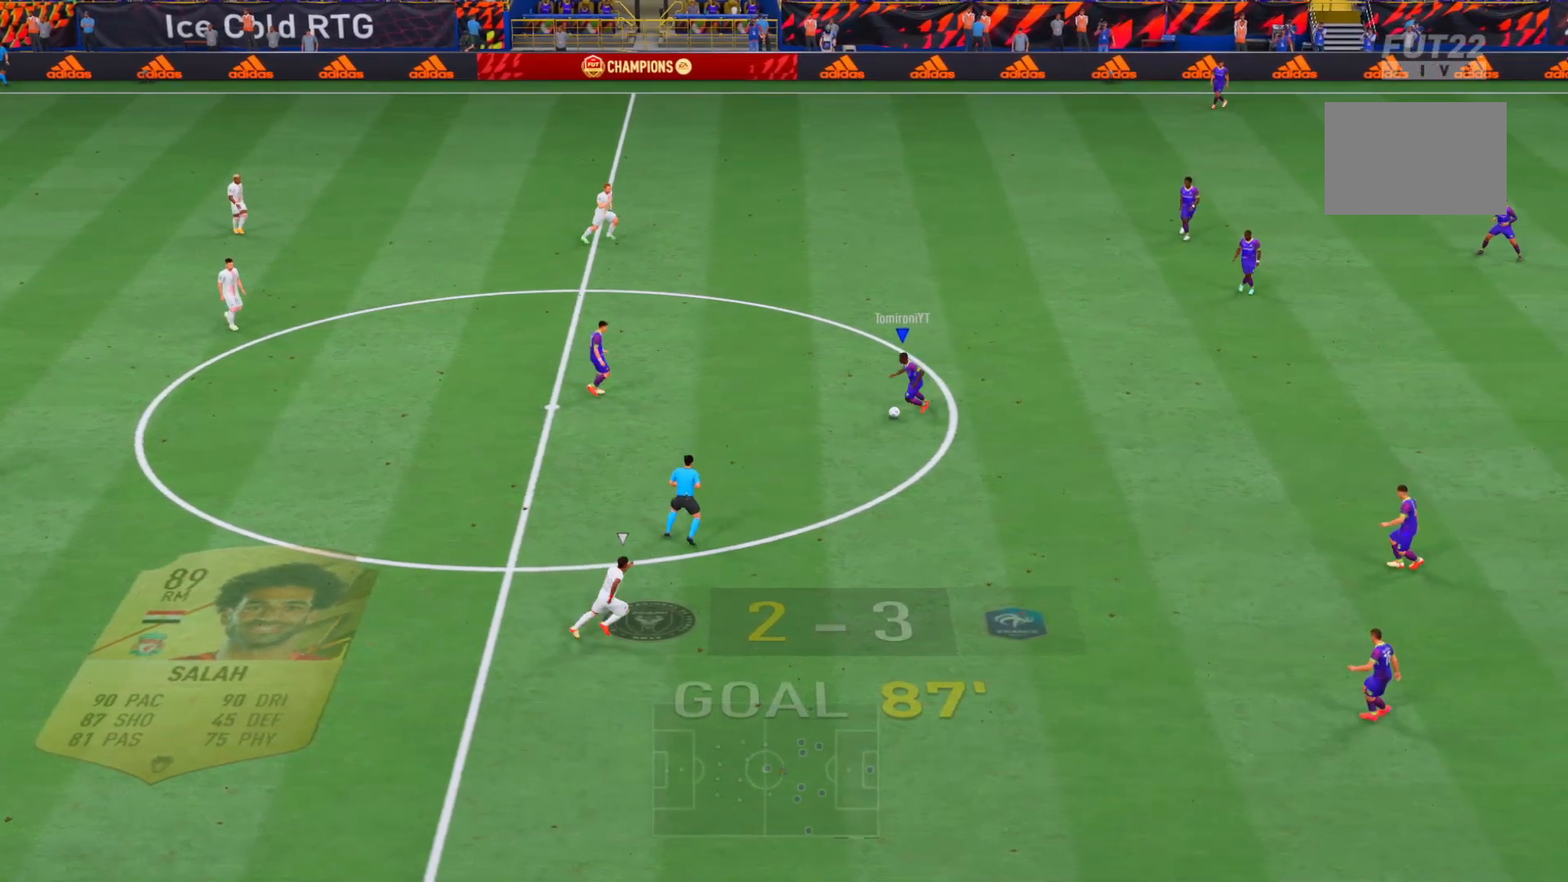
{"buttons": [], "left_stick": "down-right", "right_stick": "center", "events": [[167, "A", "up"], [167, "left_stick", "down-right"], [200, "R1", "up"]]}
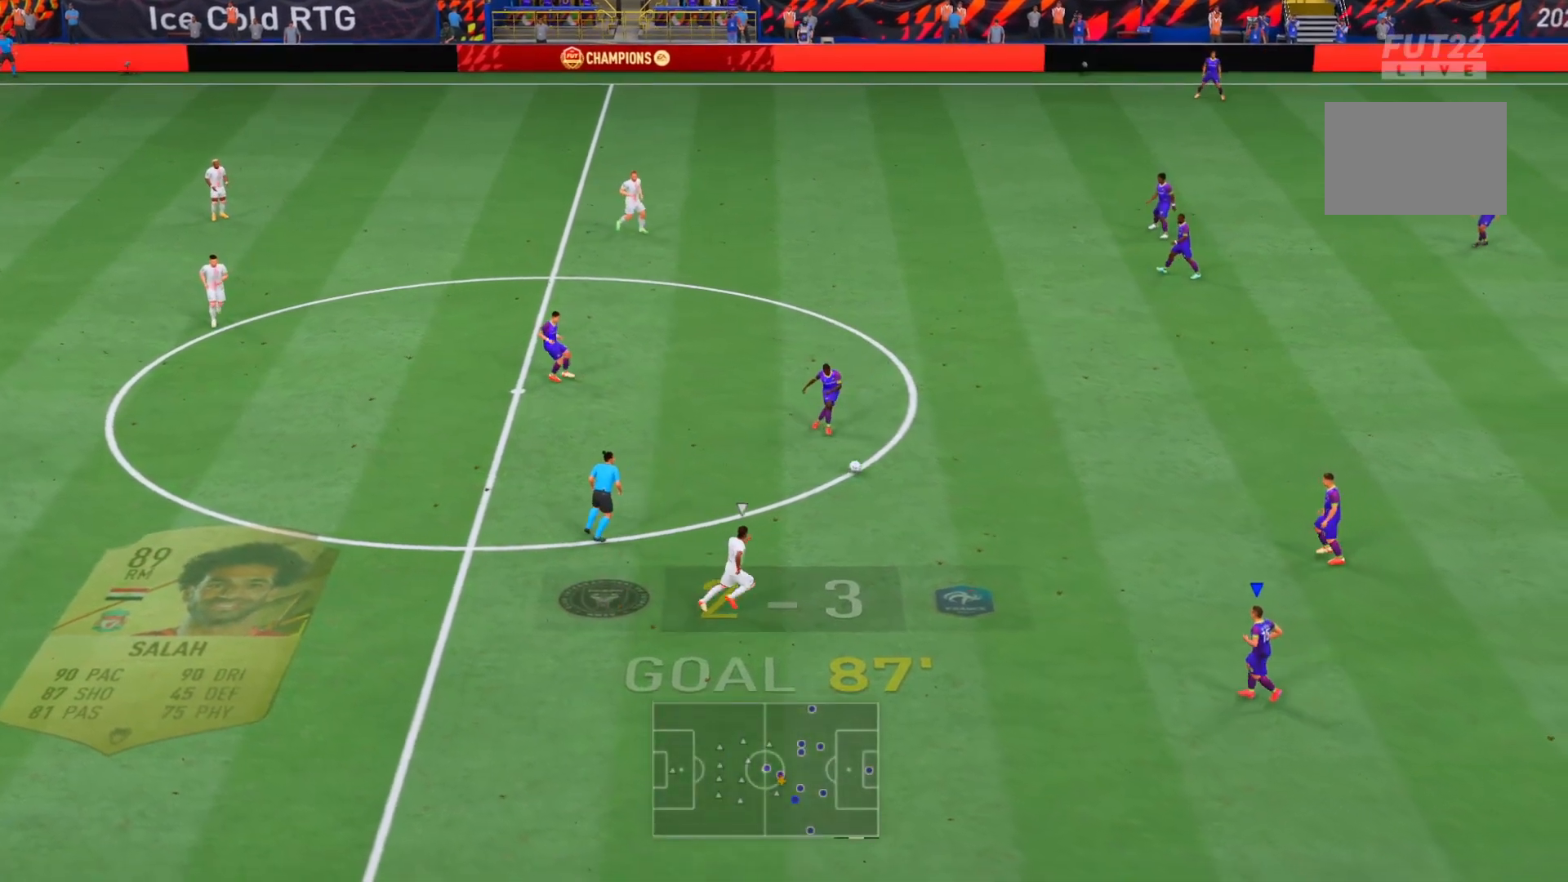
{"buttons": [], "left_stick": "up", "right_stick": "center", "events": [[133, "left_stick", "down"], [267, "left_stick", "center"], [367, "A", "down"], [367, "left_stick", "up"], [500, "A", "up"]]}
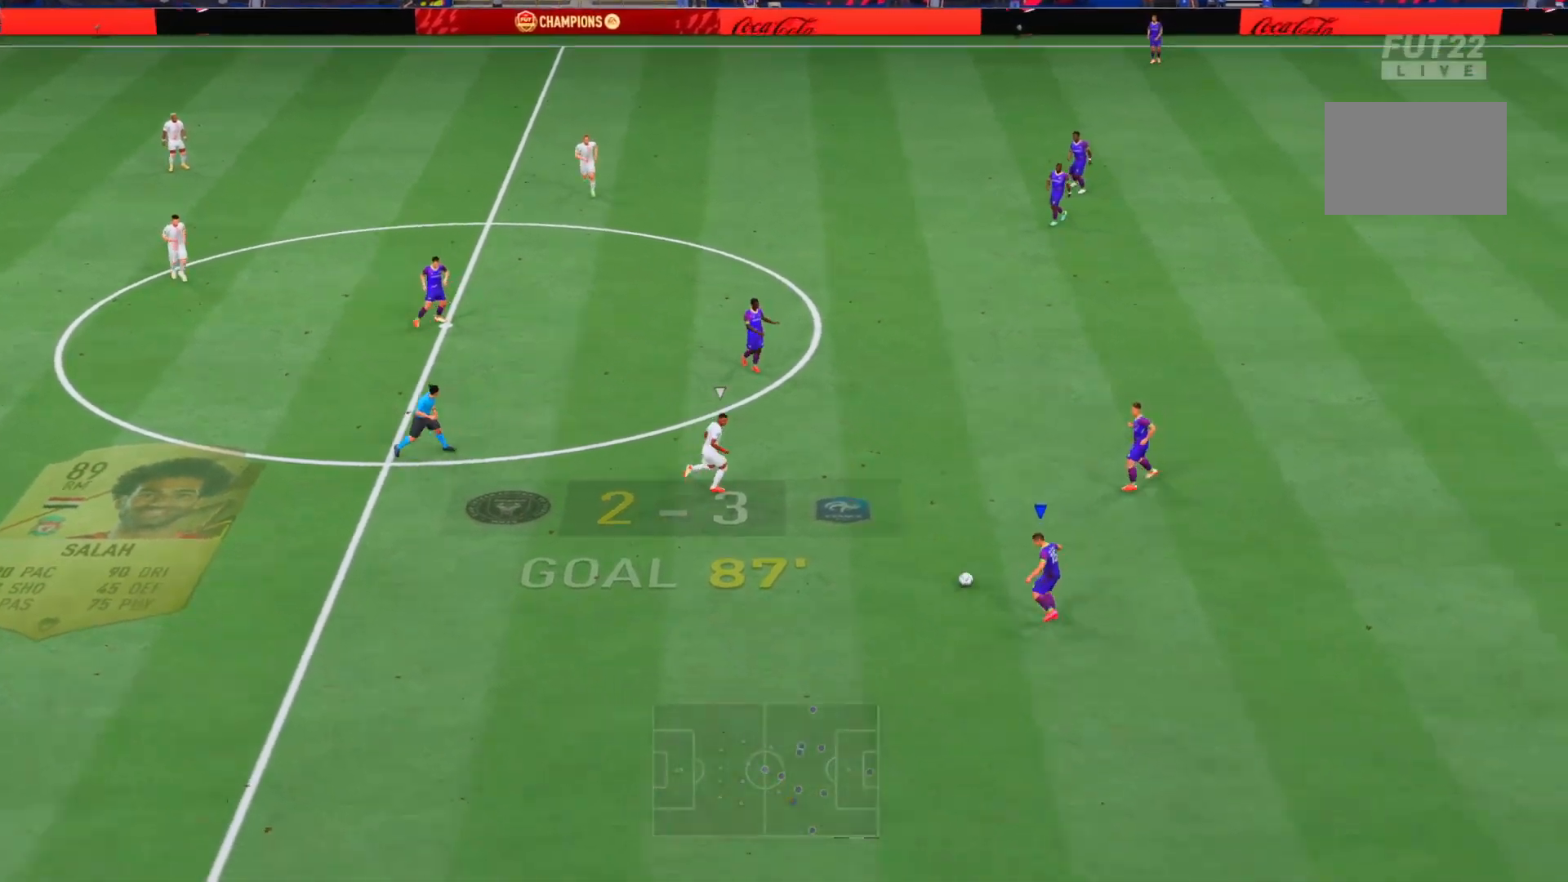
{"buttons": [], "left_stick": "up-left", "right_stick": "center", "events": [[300, "left_stick", "up-left"]]}
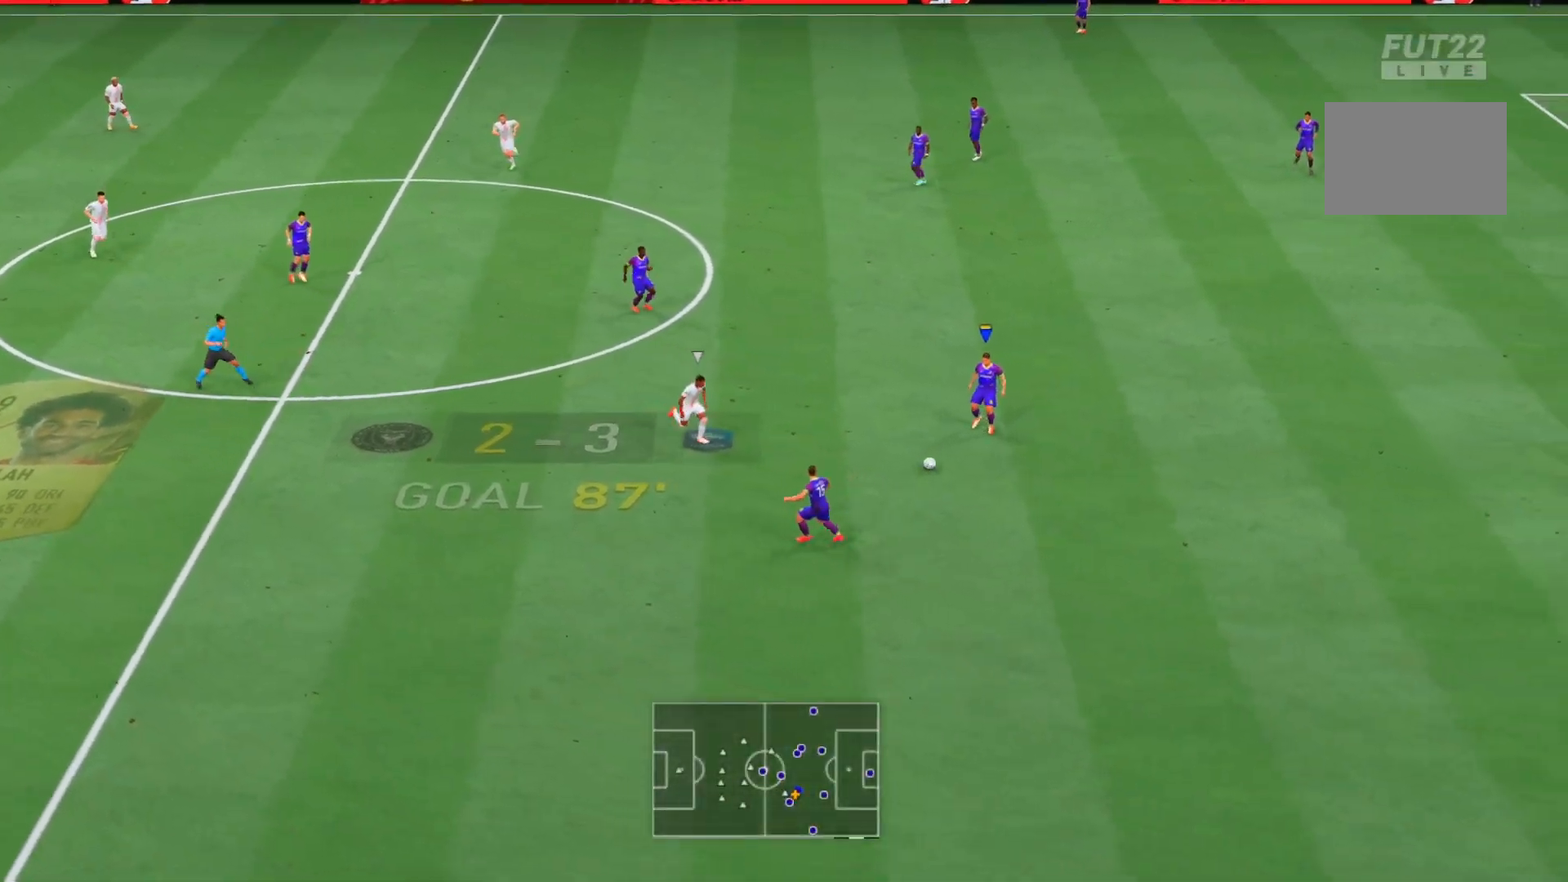
{"buttons": [], "left_stick": "left", "right_stick": "center", "events": [[100, "A", "down"], [250, "A", "up"], [483, "left_stick", "left"]]}
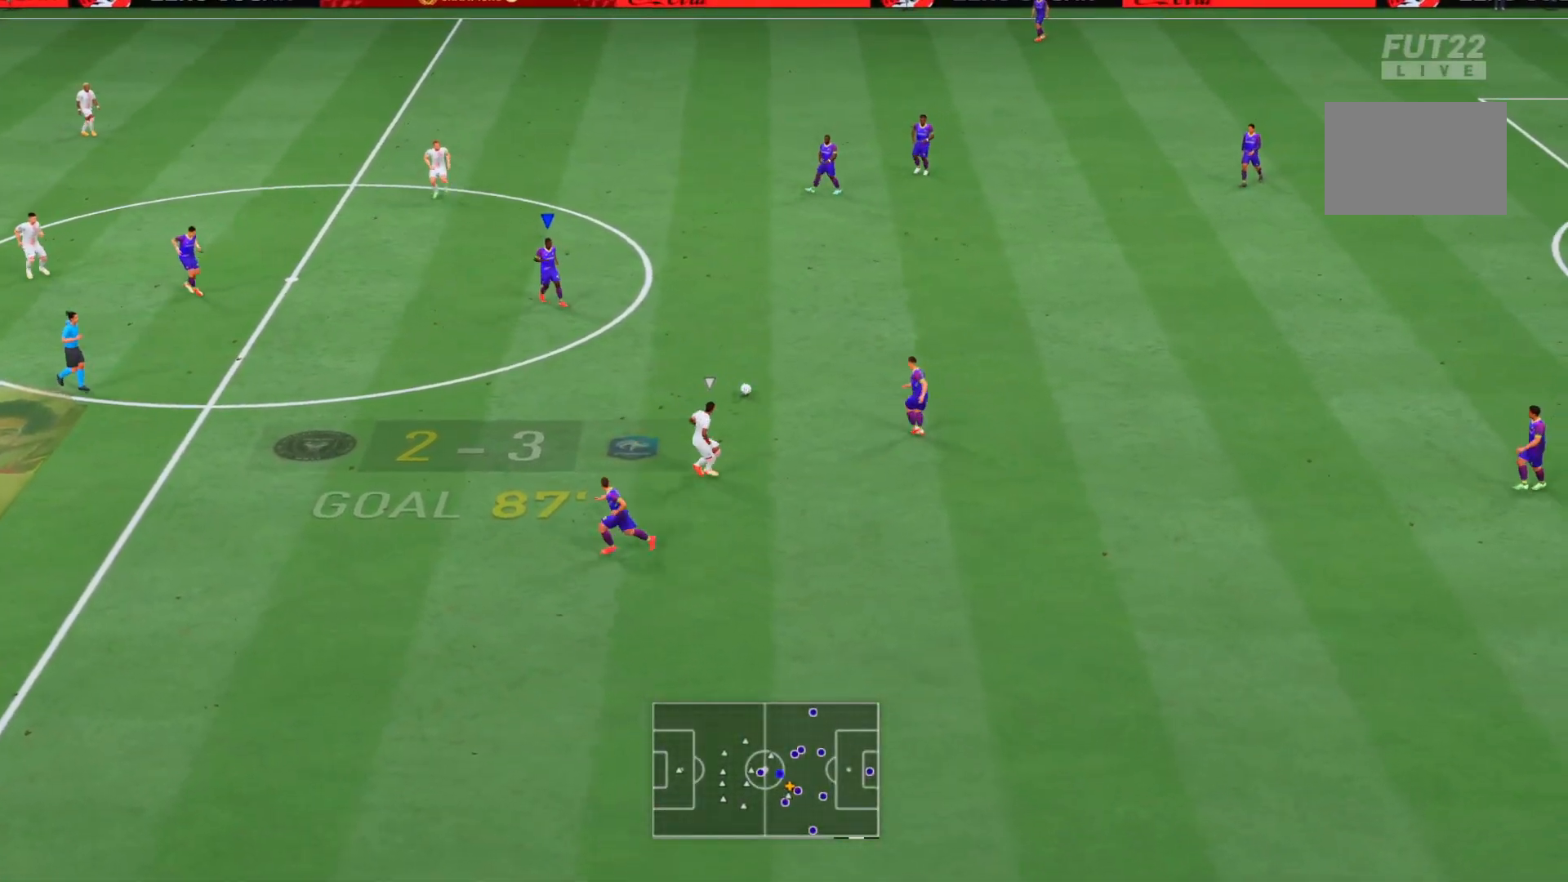
{"buttons": [], "left_stick": "down-left", "right_stick": "center", "events": [[117, "left_stick", "down-left"]]}
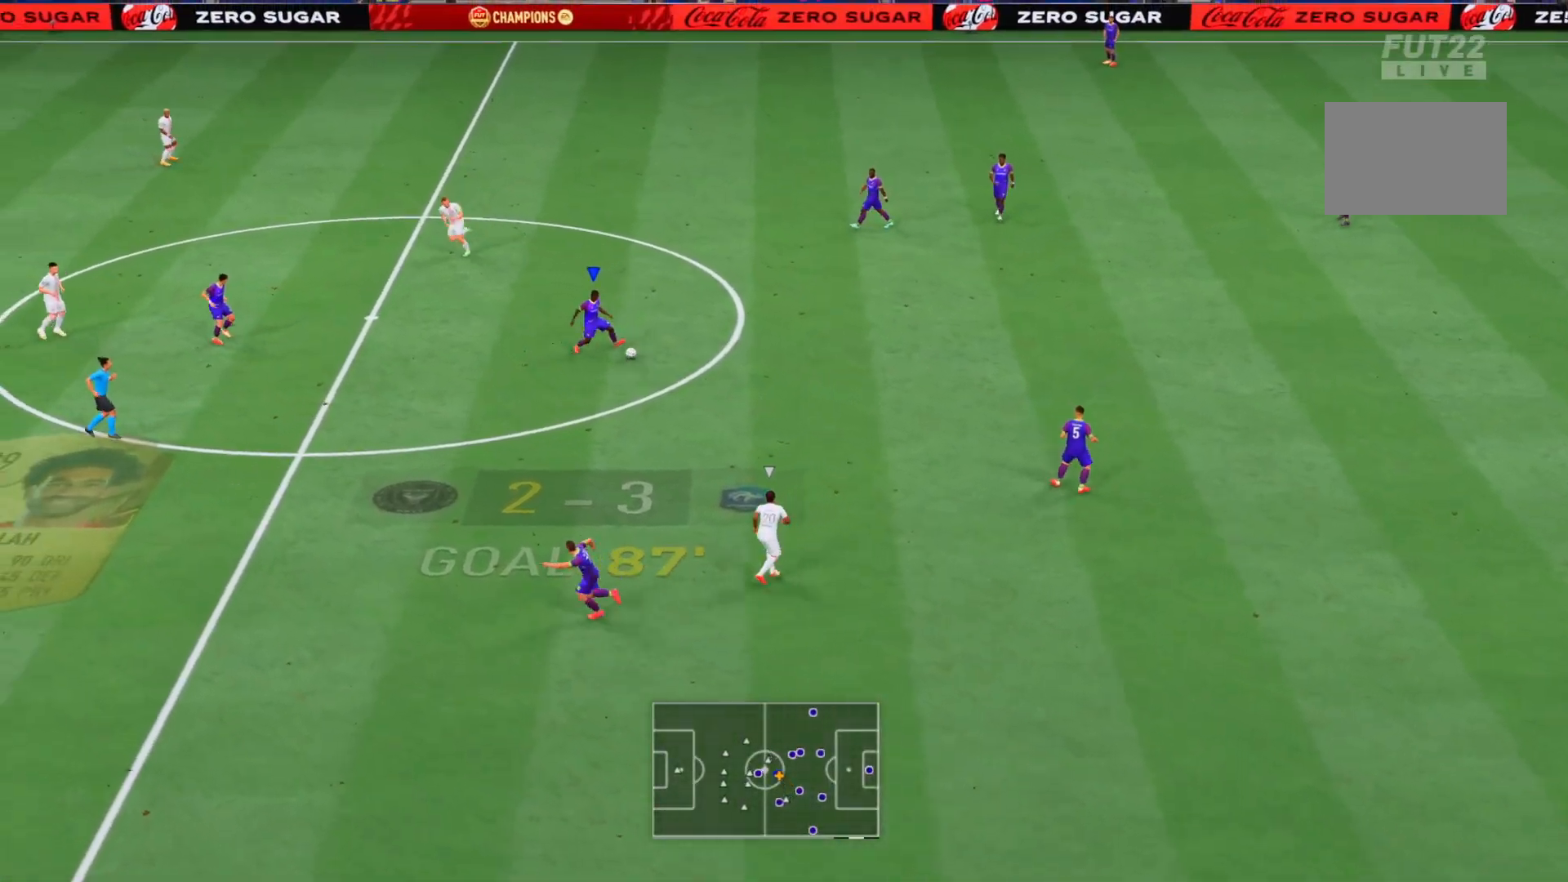
{"buttons": ["R2"], "left_stick": "down-left", "right_stick": "center", "events": [[17, "R2", "down"]]}
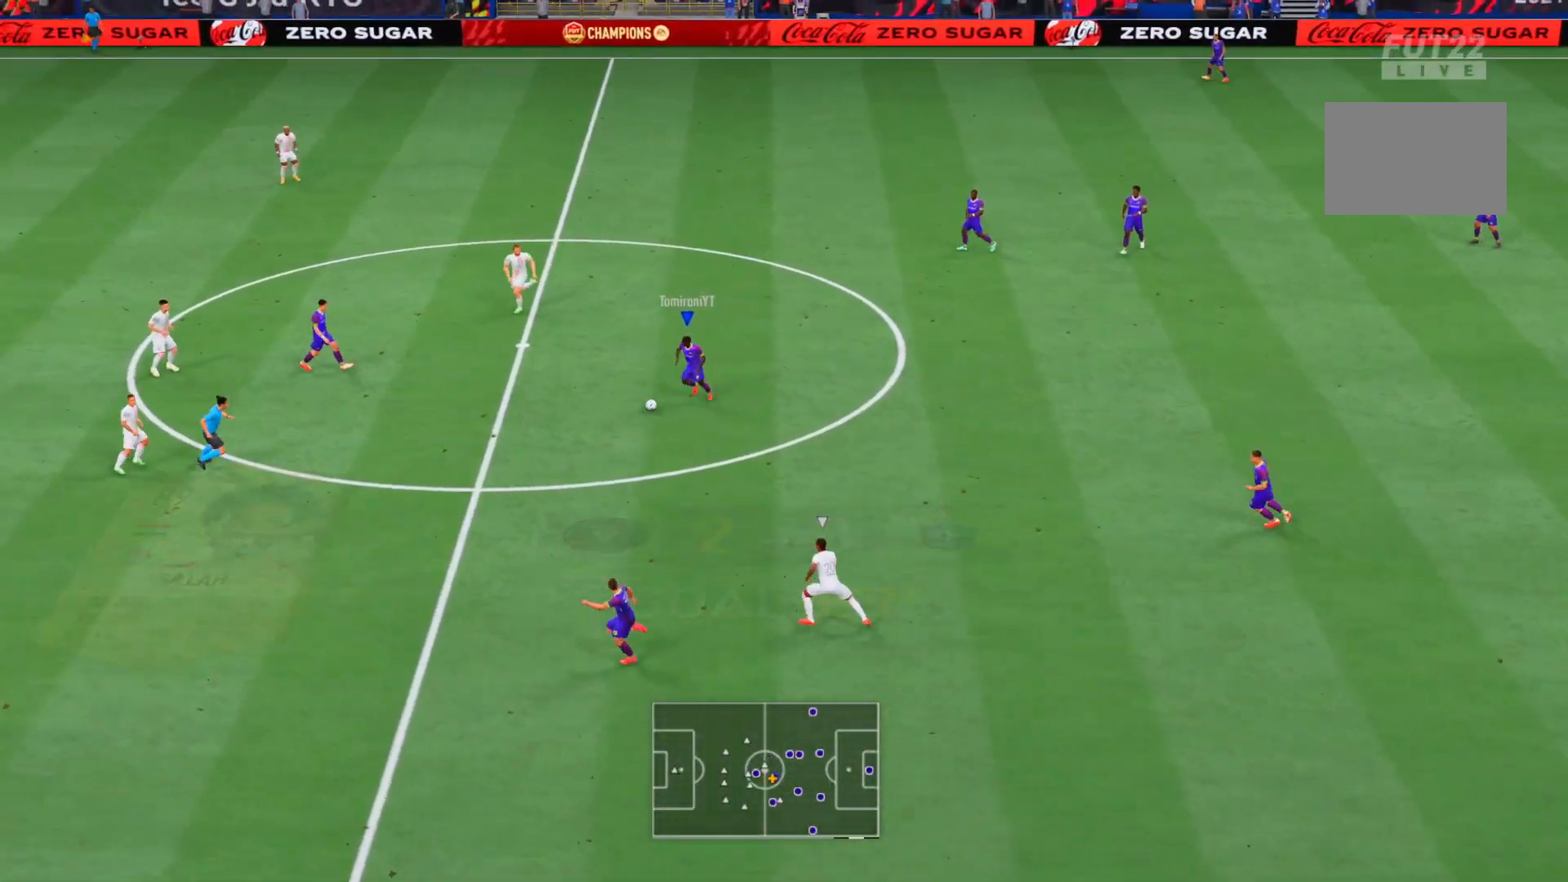
{"buttons": ["R2"], "left_stick": "down-left", "right_stick": "center", "events": []}
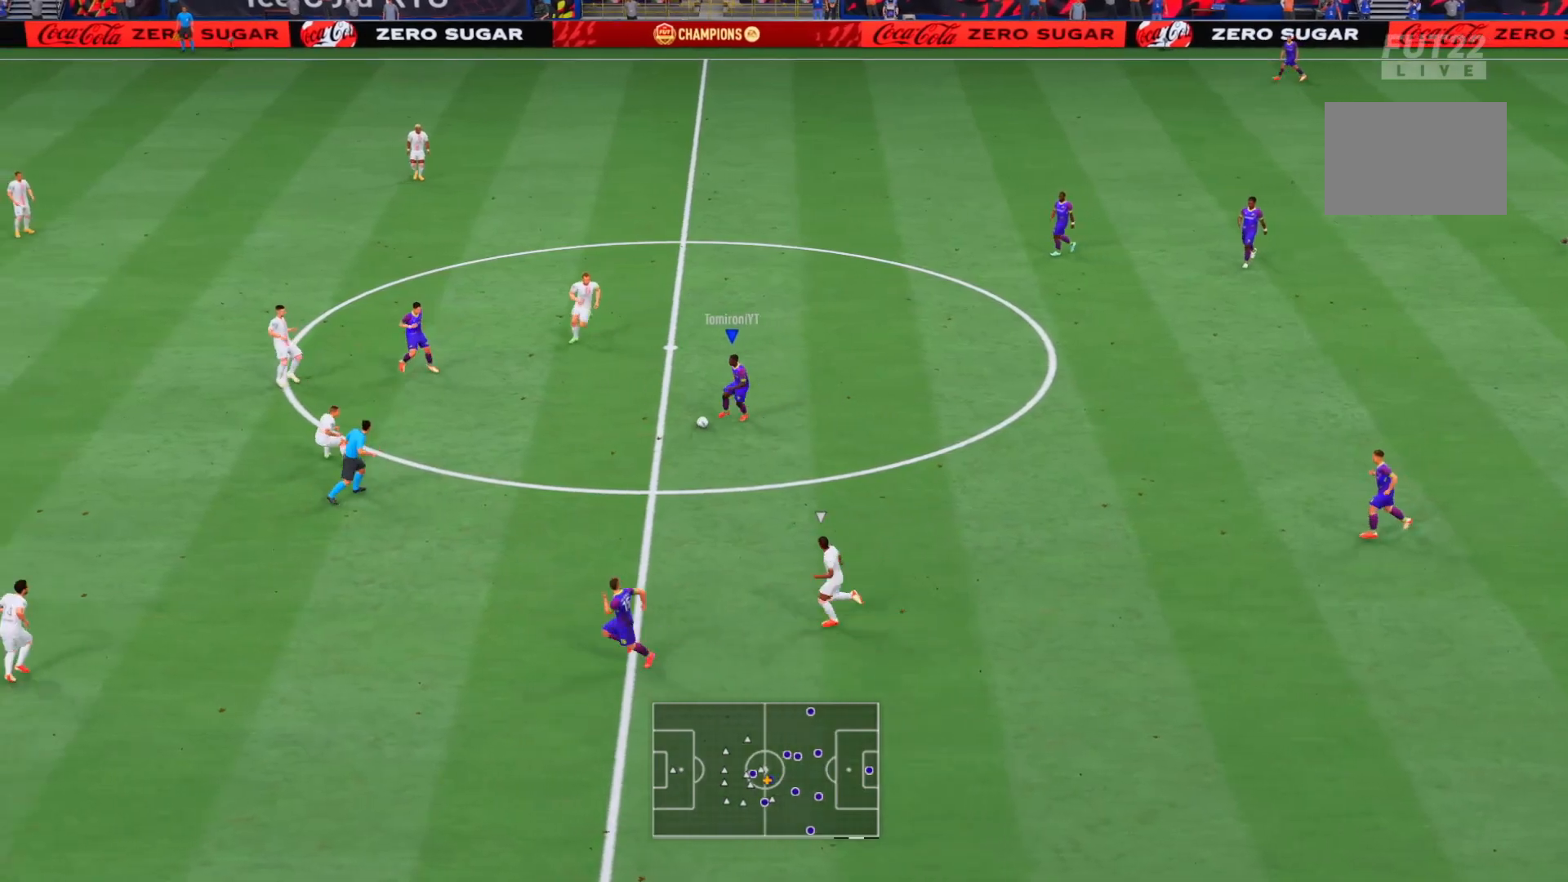
{"buttons": [], "left_stick": "down-left", "right_stick": "center", "events": [[150, "R2", "up"]]}
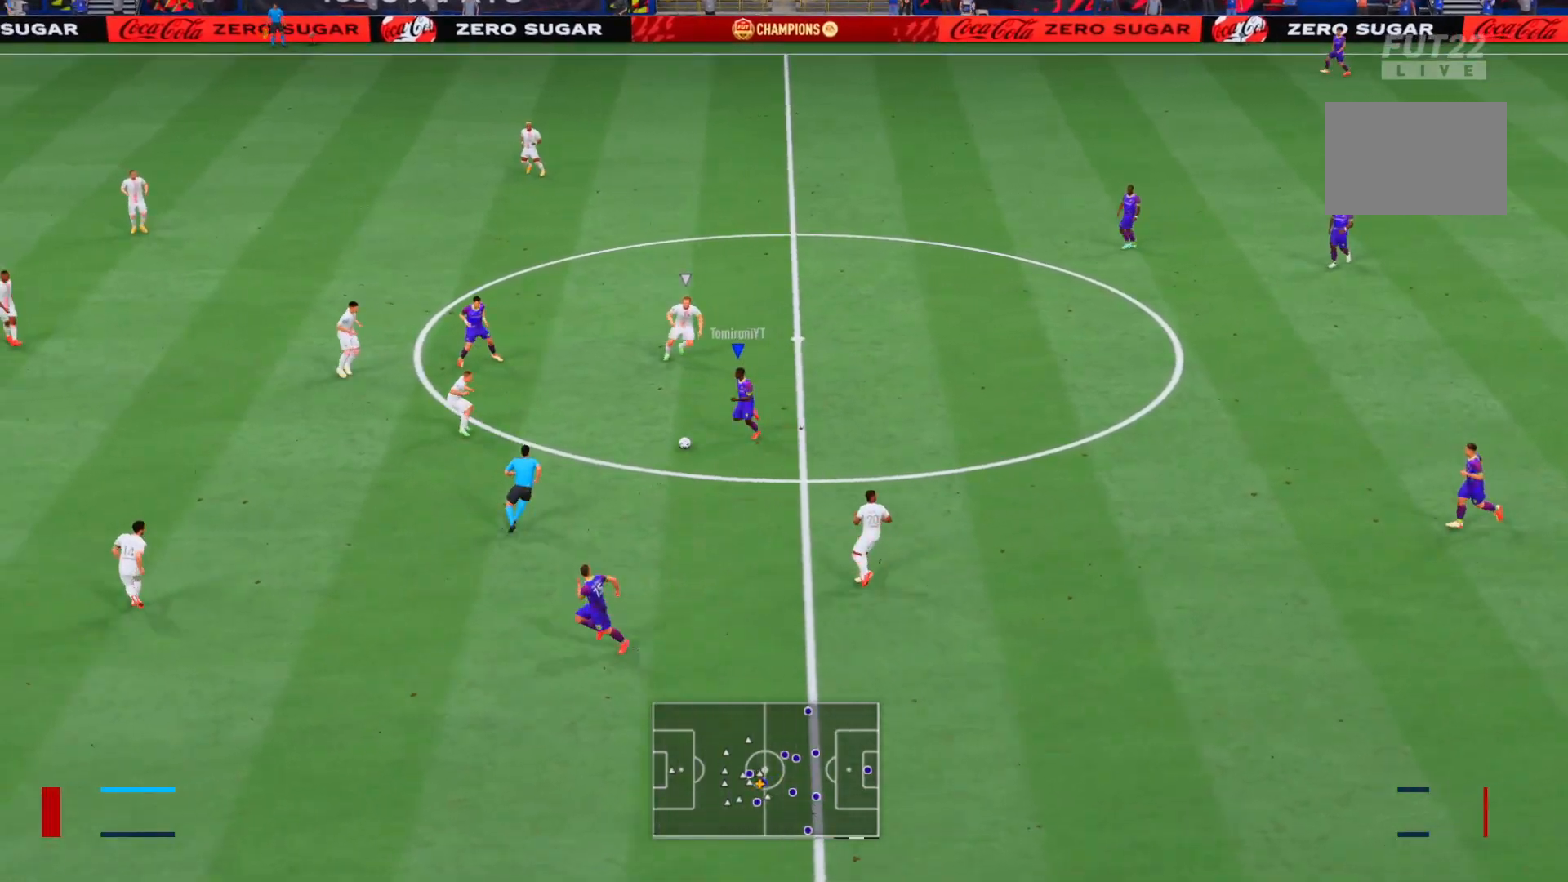
{"buttons": [], "left_stick": "down-left", "right_stick": "center", "events": [[33, "left_stick", "down"], [200, "A", "down"], [300, "A", "up"], [333, "left_stick", "down-left"]]}
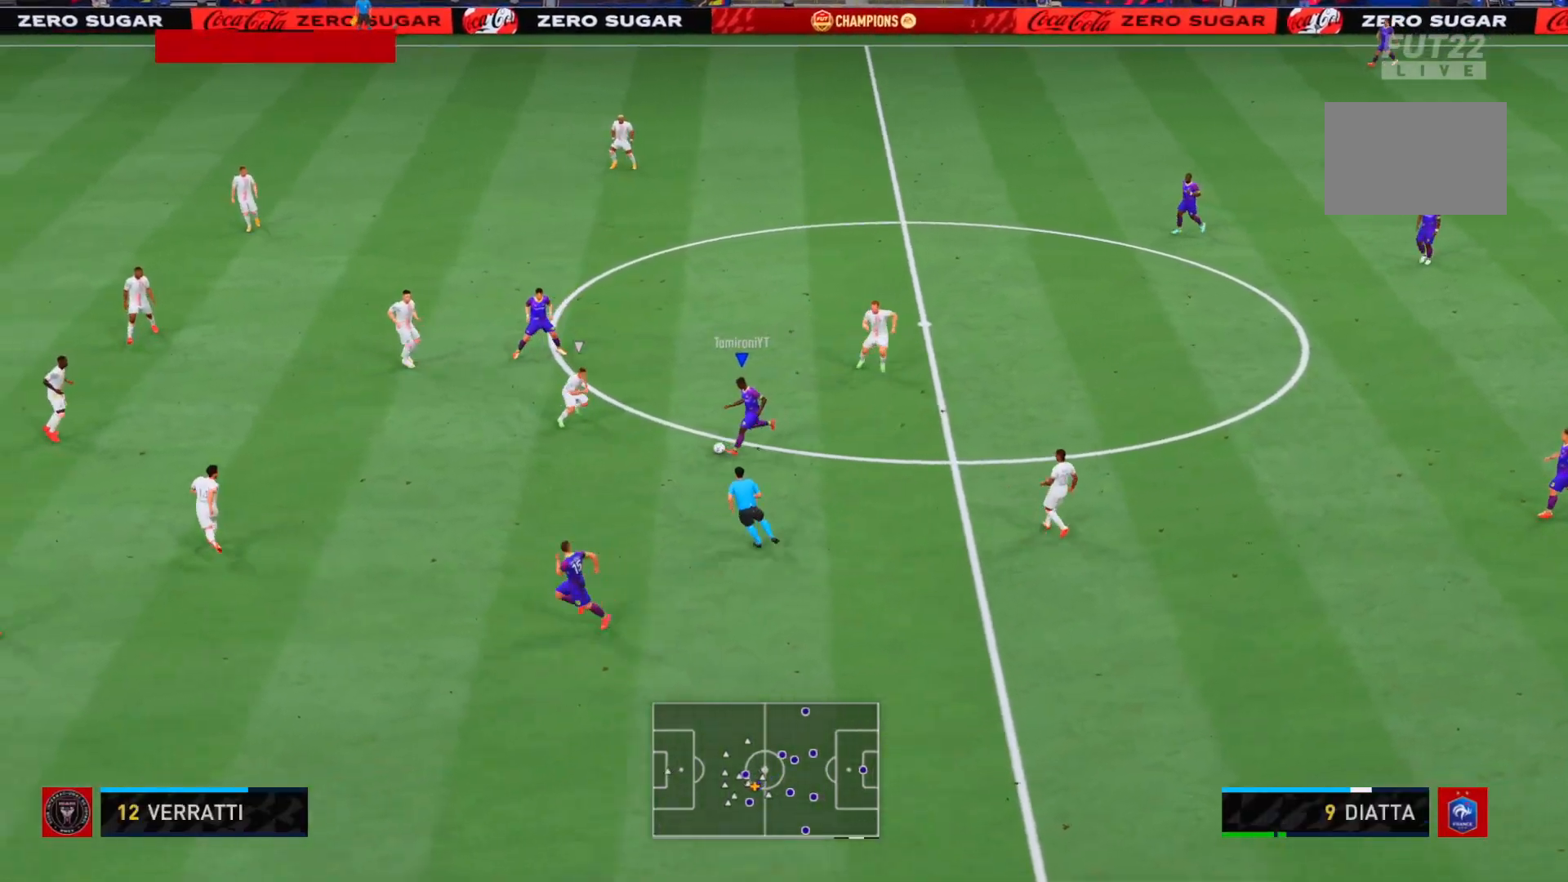
{"buttons": [], "left_stick": "up", "right_stick": "center", "events": [[217, "left_stick", "down-right"], [350, "left_stick", "up-right"], [450, "left_stick", "up"]]}
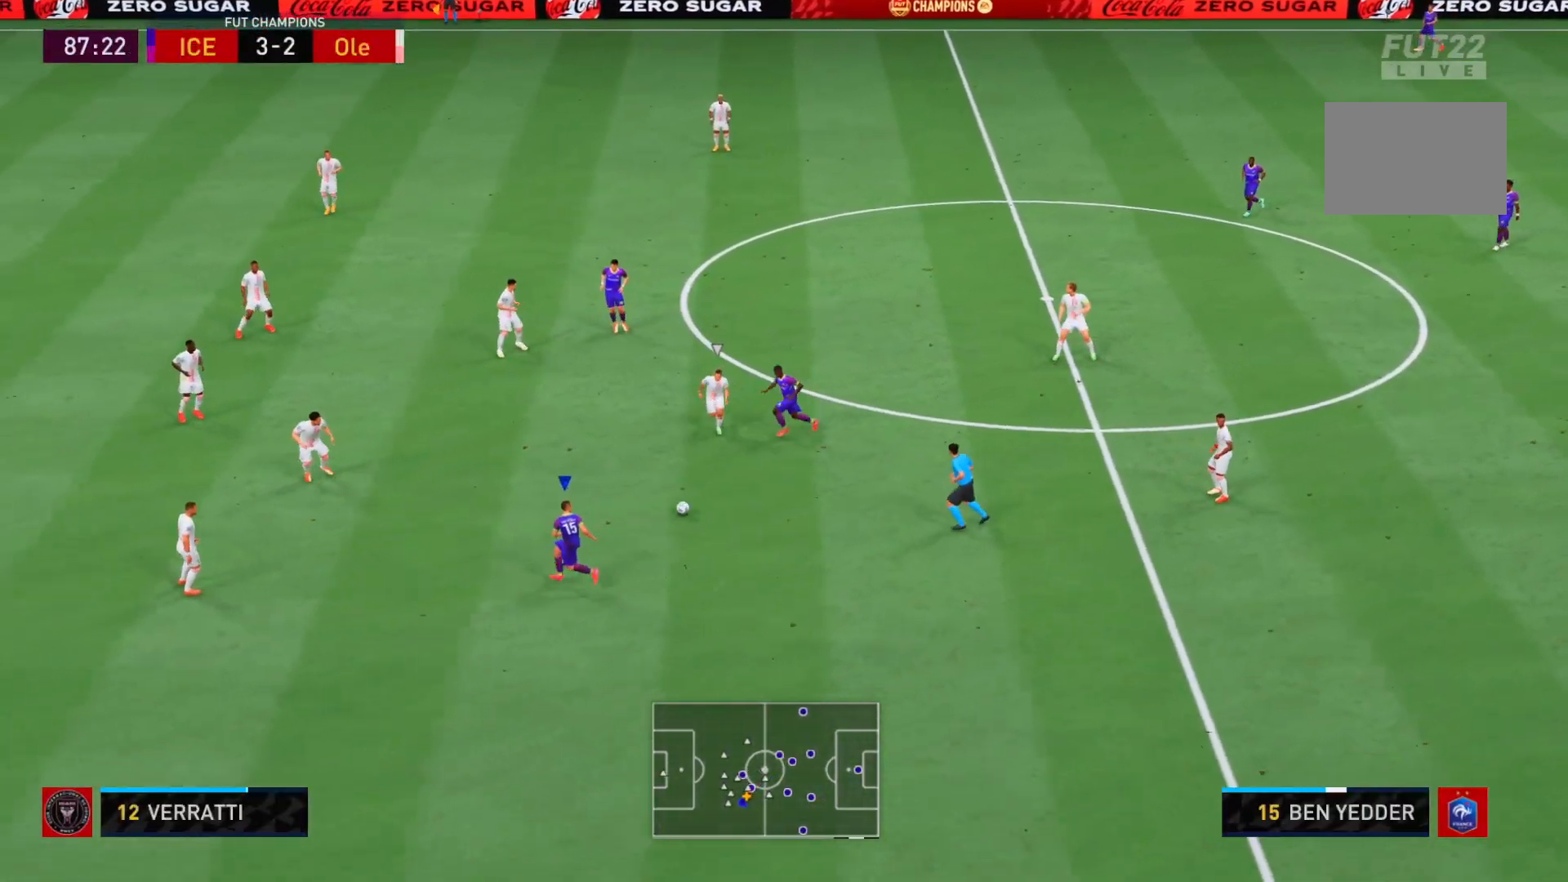
{"buttons": [], "left_stick": "down", "right_stick": "center", "events": [[150, "left_stick", "left"], [217, "left_stick", "down-left"], [450, "left_stick", "down"]]}
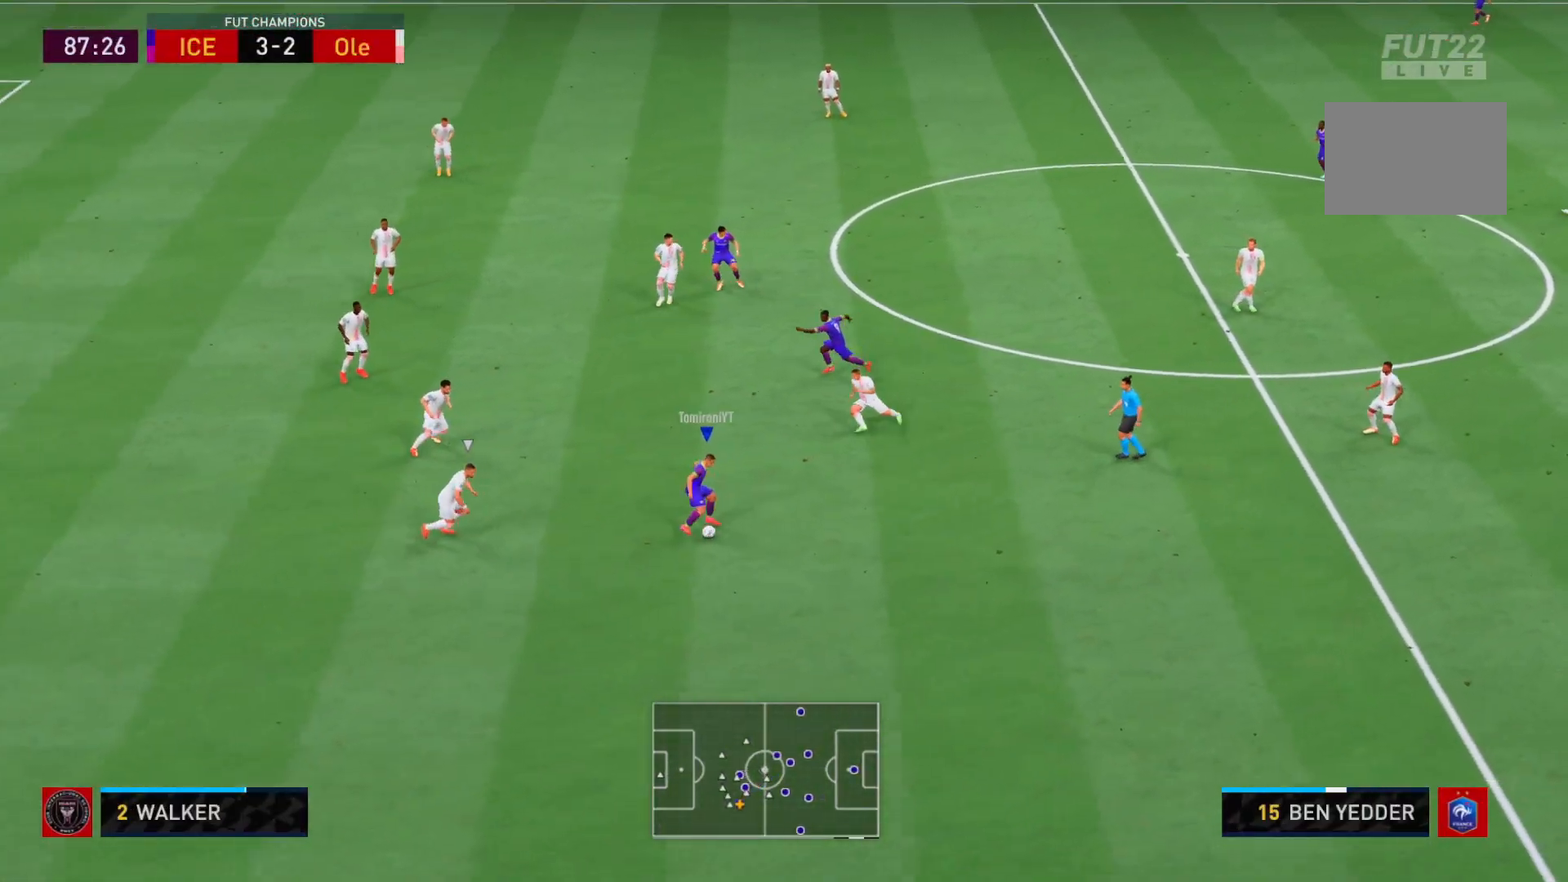
{"buttons": ["R2"], "left_stick": "down", "right_stick": "center", "events": [[167, "R2", "down"]]}
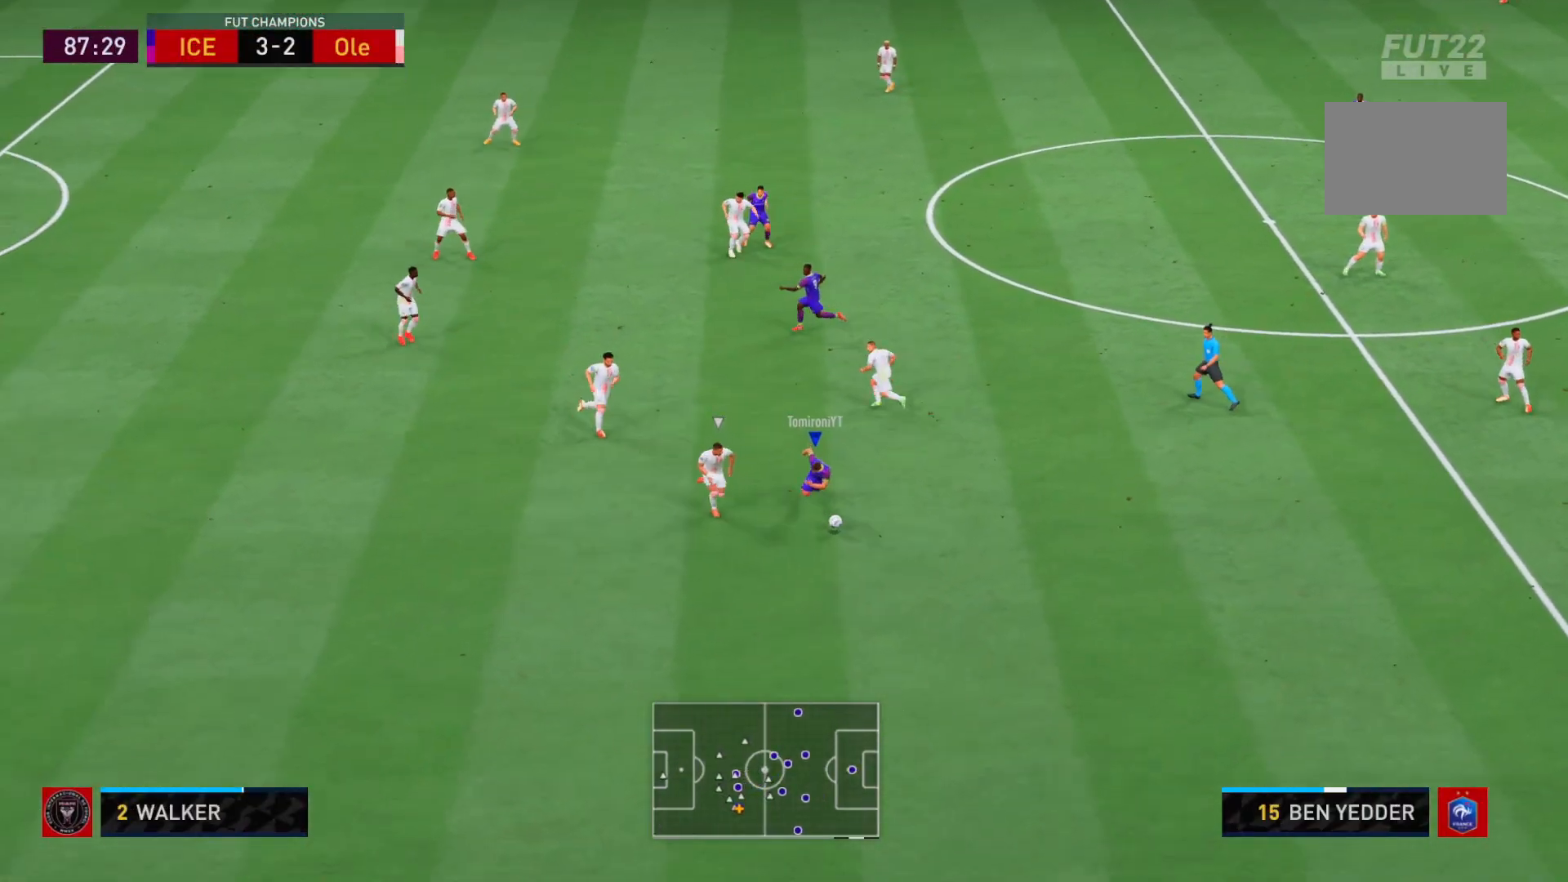
{"buttons": [], "left_stick": "down-right", "right_stick": "center", "events": [[400, "left_stick", "down-right"], [500, "R2", "up"]]}
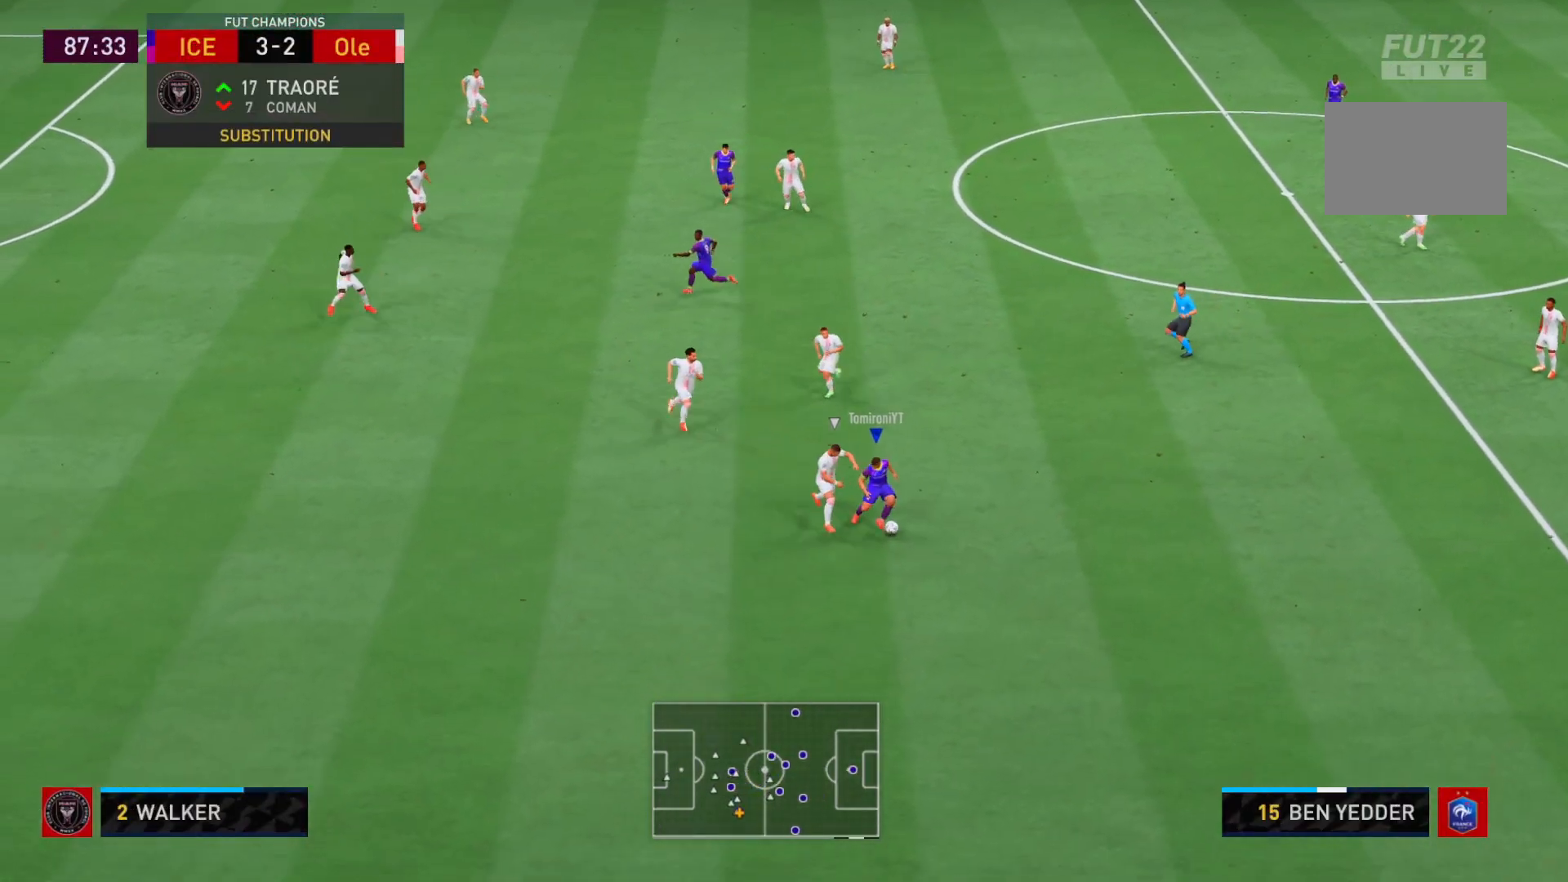
{"buttons": [], "left_stick": "up-right", "right_stick": "center", "events": [[233, "left_stick", "right"], [500, "left_stick", "up-right"]]}
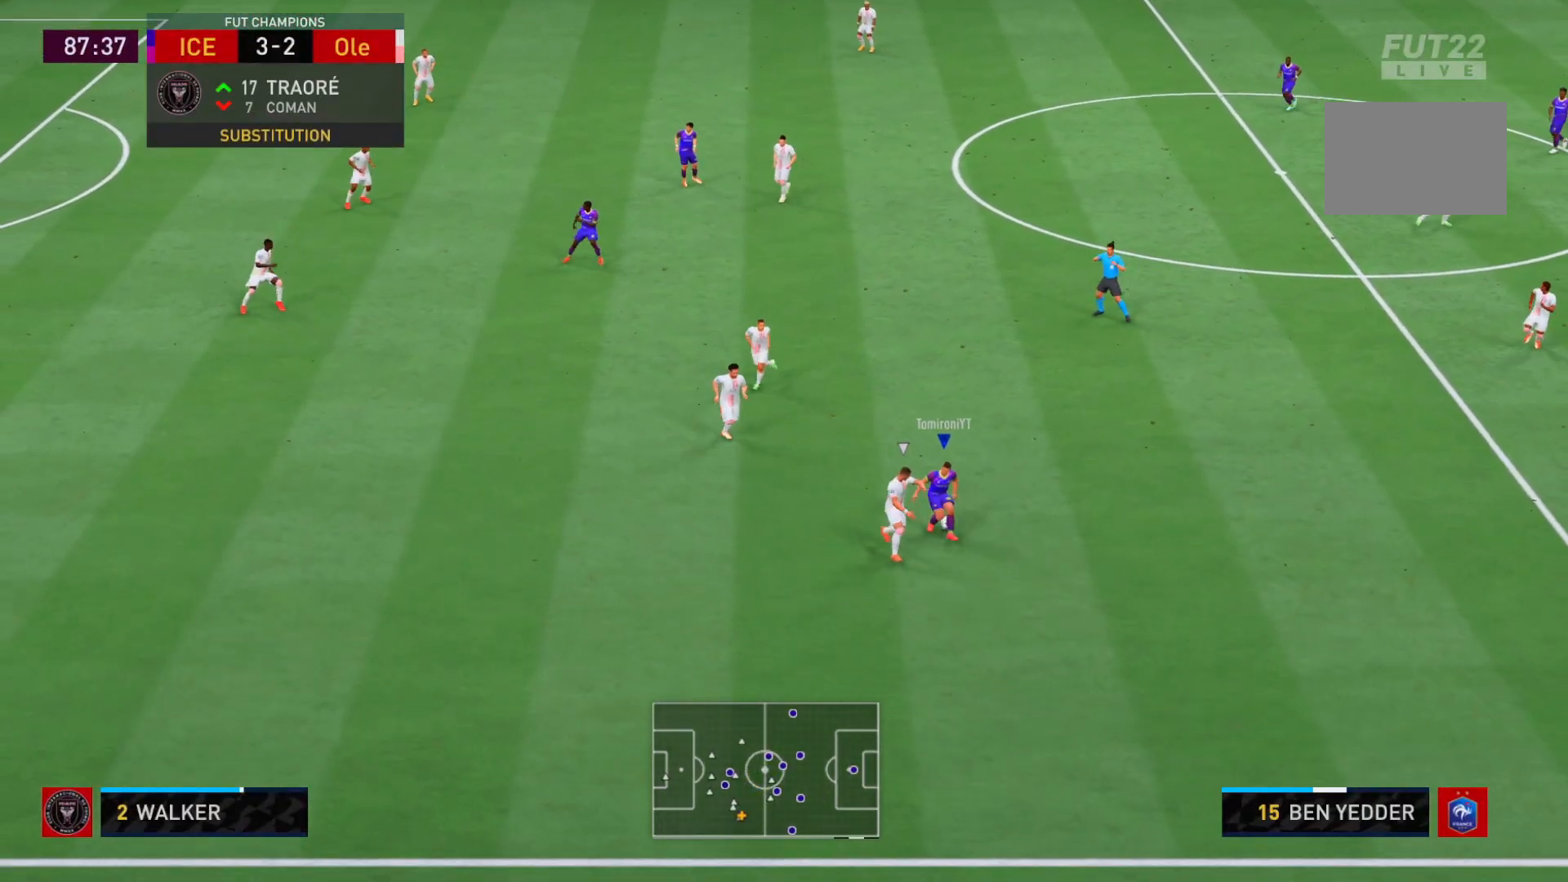
{"buttons": [], "left_stick": "up", "right_stick": "center", "events": [[367, "left_stick", "up"]]}
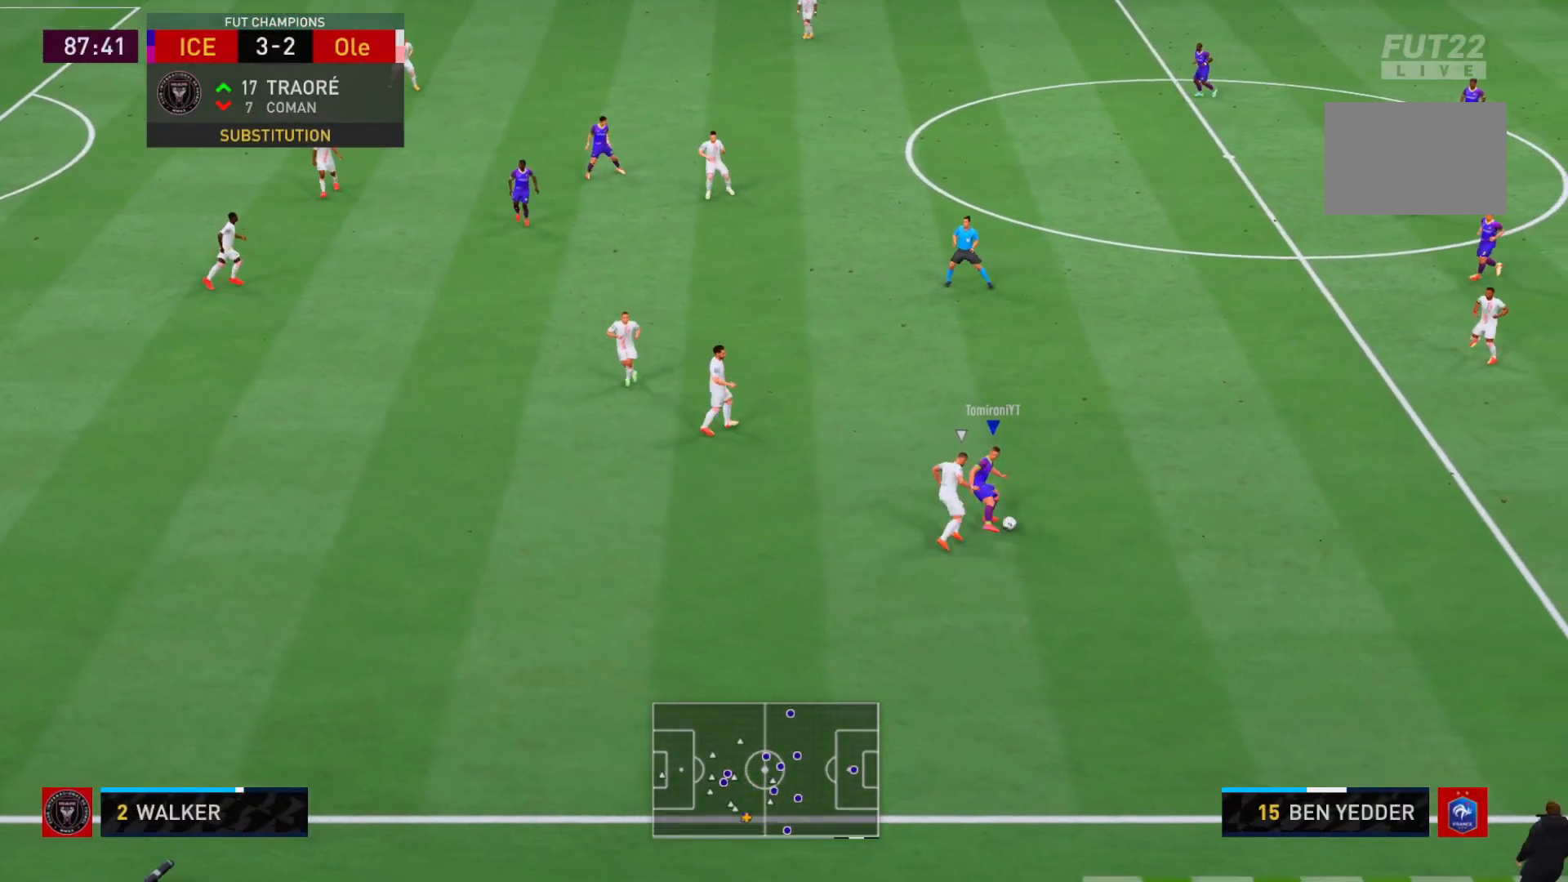
{"buttons": ["A", "R2"], "left_stick": "up-right", "right_stick": "center", "events": [[100, "R2", "down"], [350, "left_stick", "up-right"], [483, "A", "down"]]}
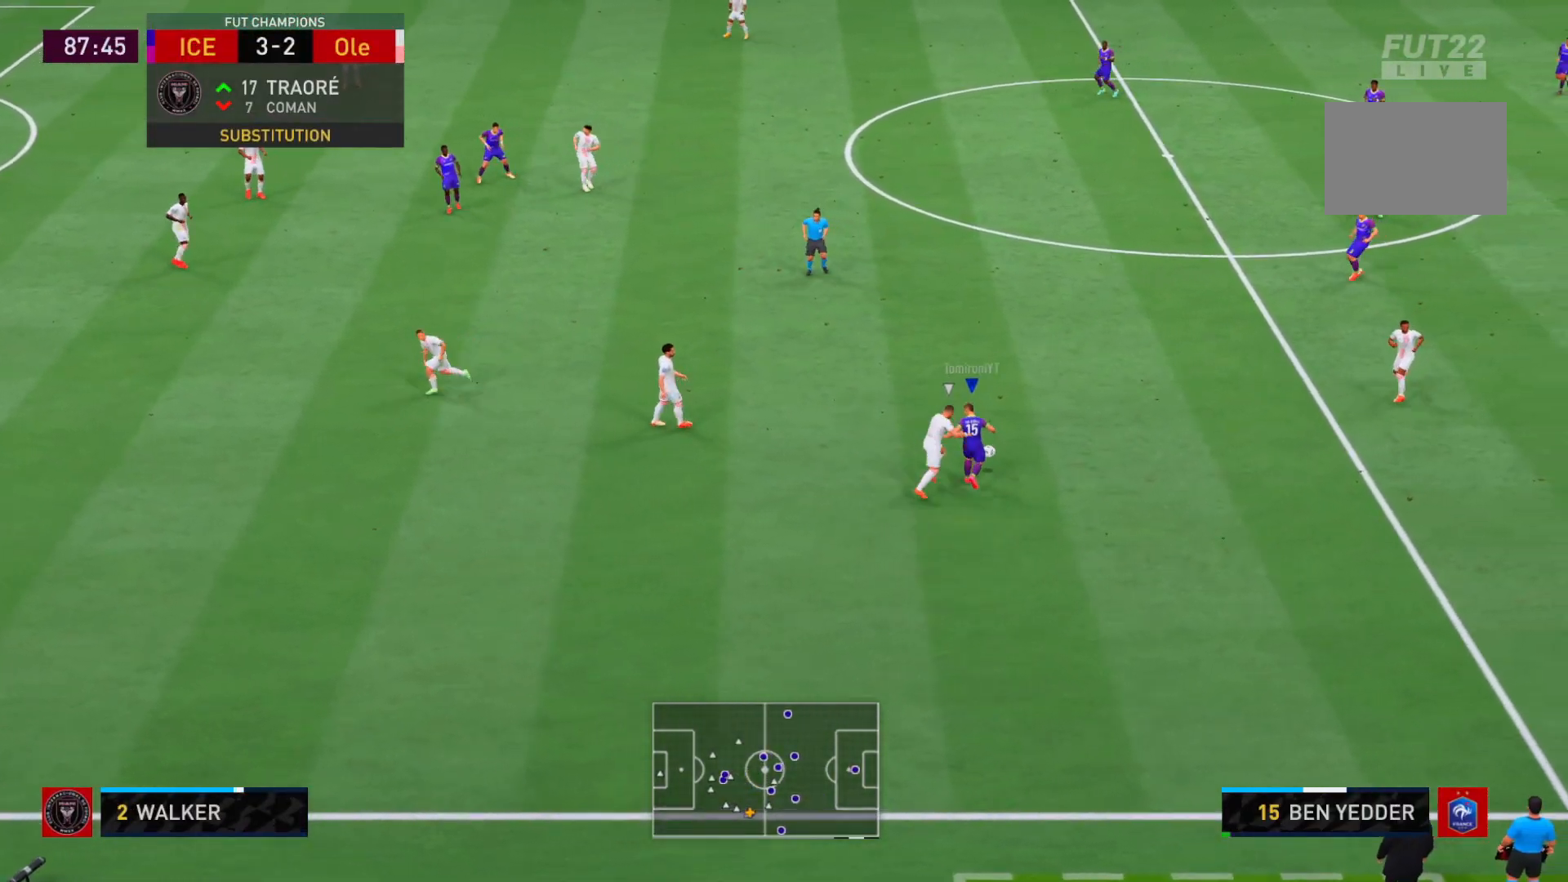
{"buttons": ["R2"], "left_stick": "up", "right_stick": "center", "events": [[83, "A", "up"], [317, "left_stick", "up"]]}
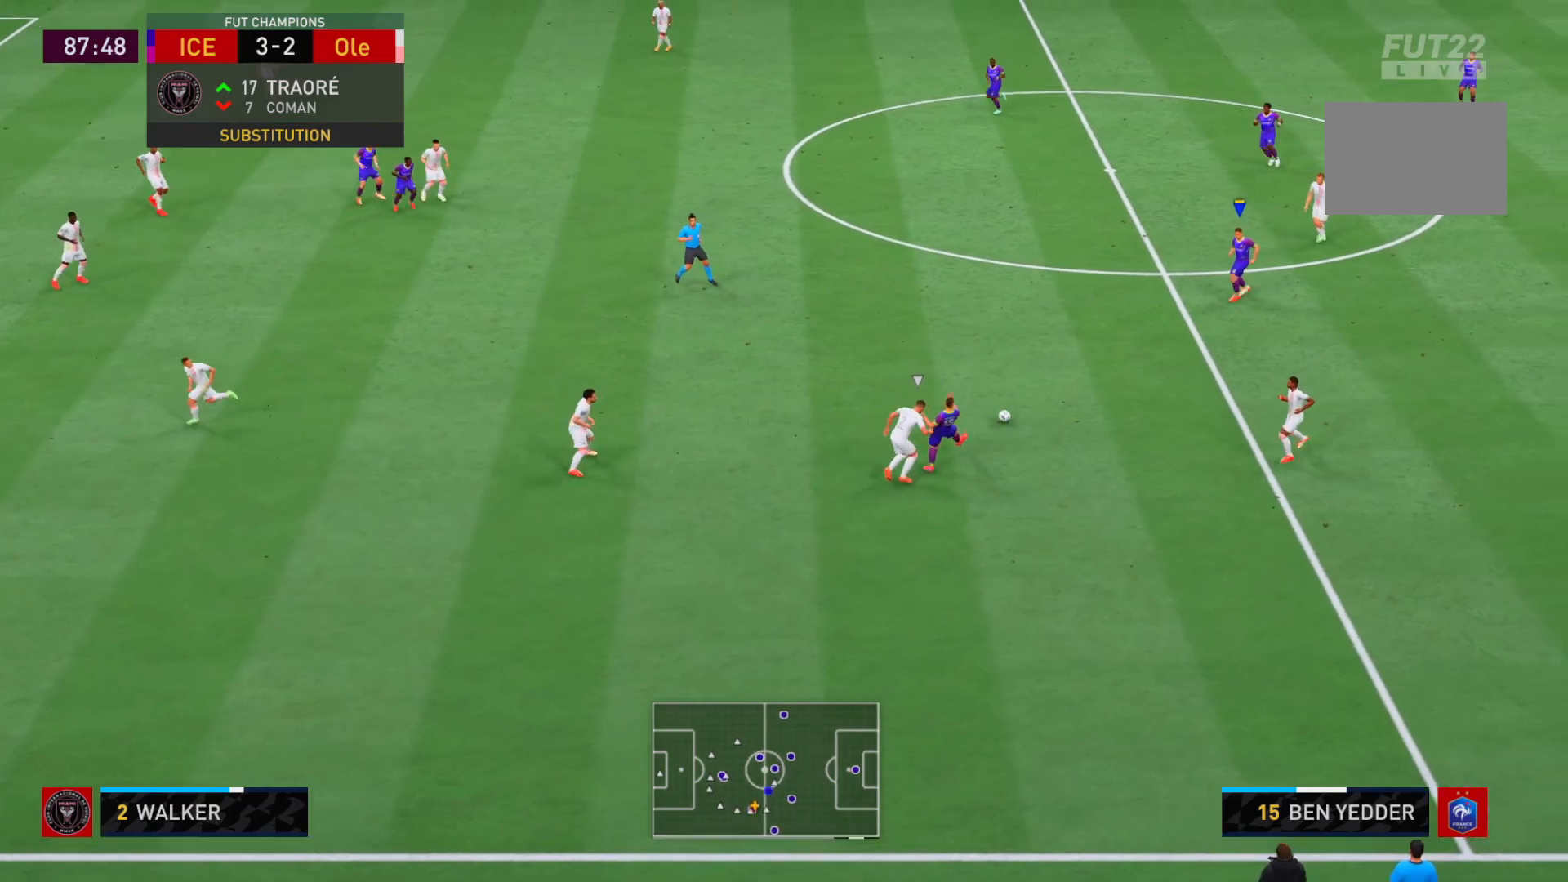
{"buttons": ["R2"], "left_stick": "up-left", "right_stick": "center", "events": [[50, "left_stick", "up-left"]]}
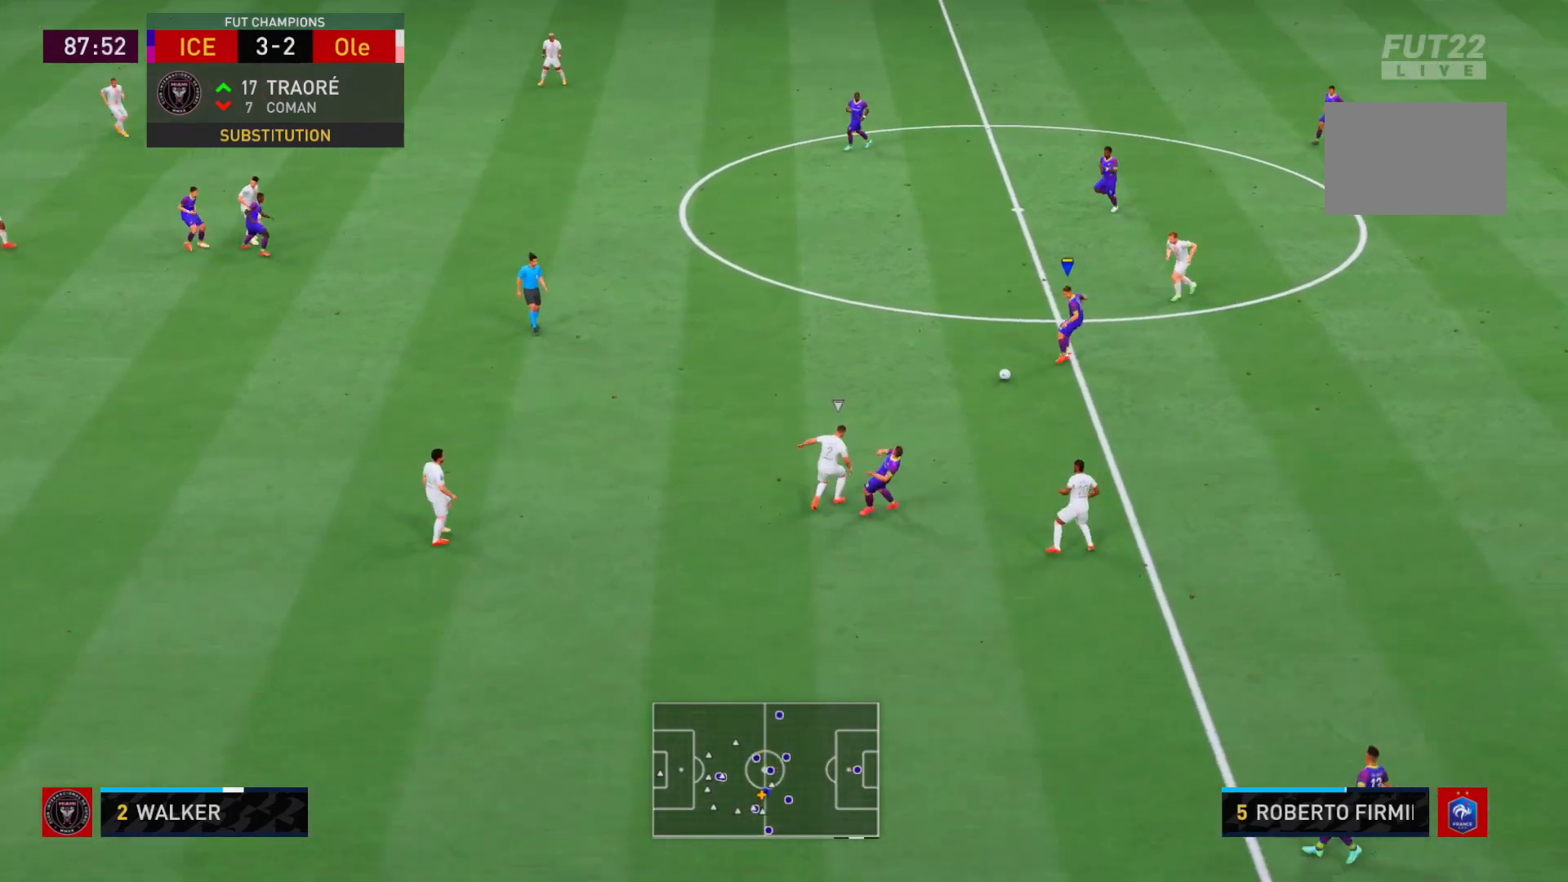
{"buttons": ["R2"], "left_stick": "up-left", "right_stick": "center", "events": []}
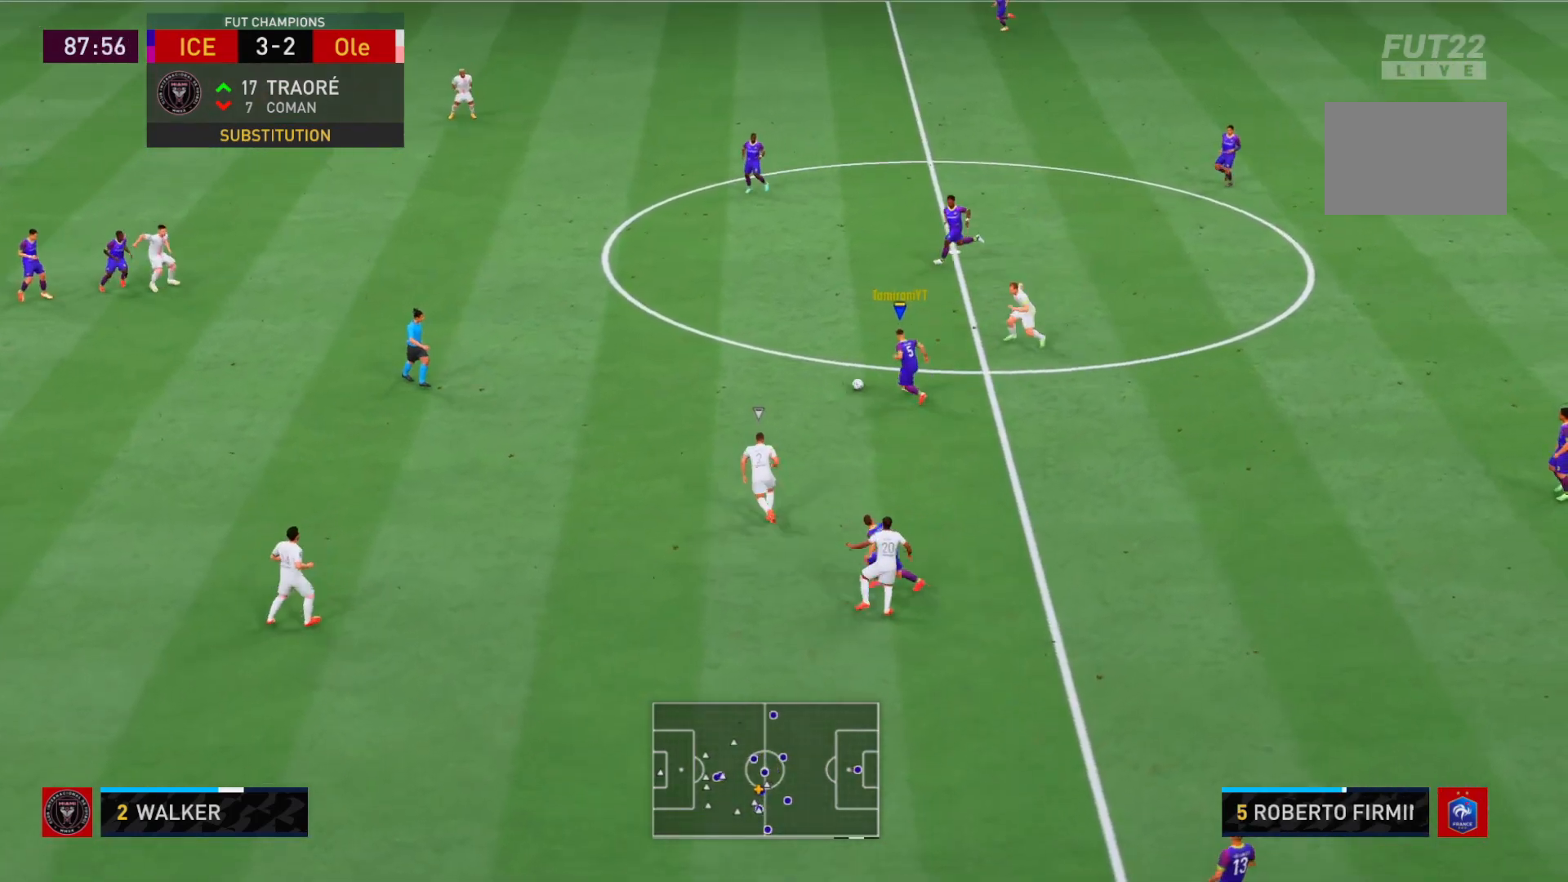
{"buttons": ["R2"], "left_stick": "up-left", "right_stick": "center", "events": []}
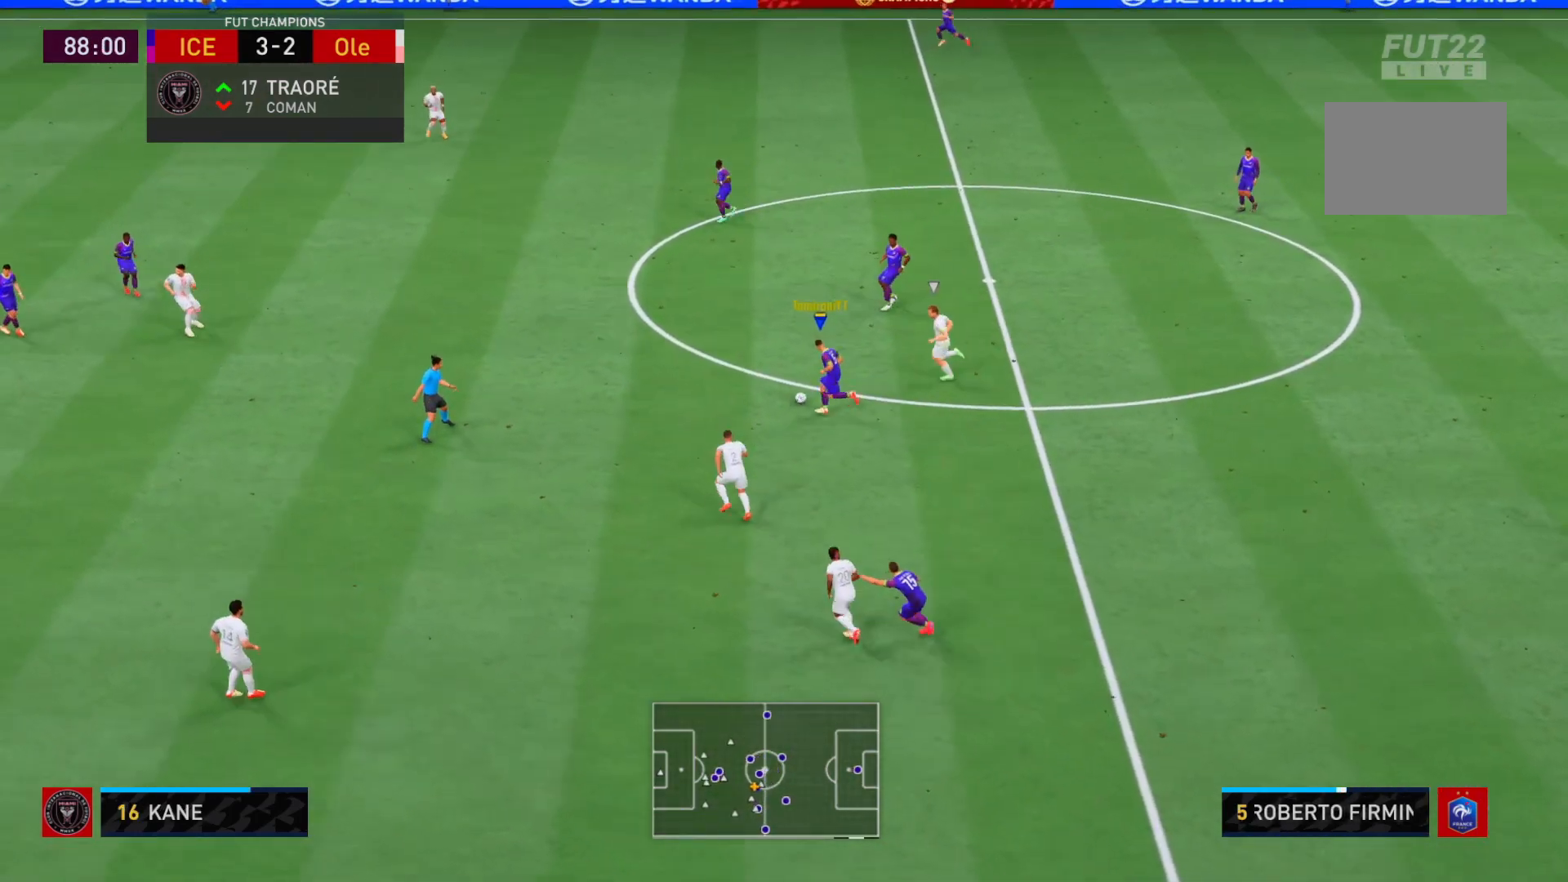
{"buttons": ["R2"], "left_stick": "up-left", "right_stick": "center", "events": []}
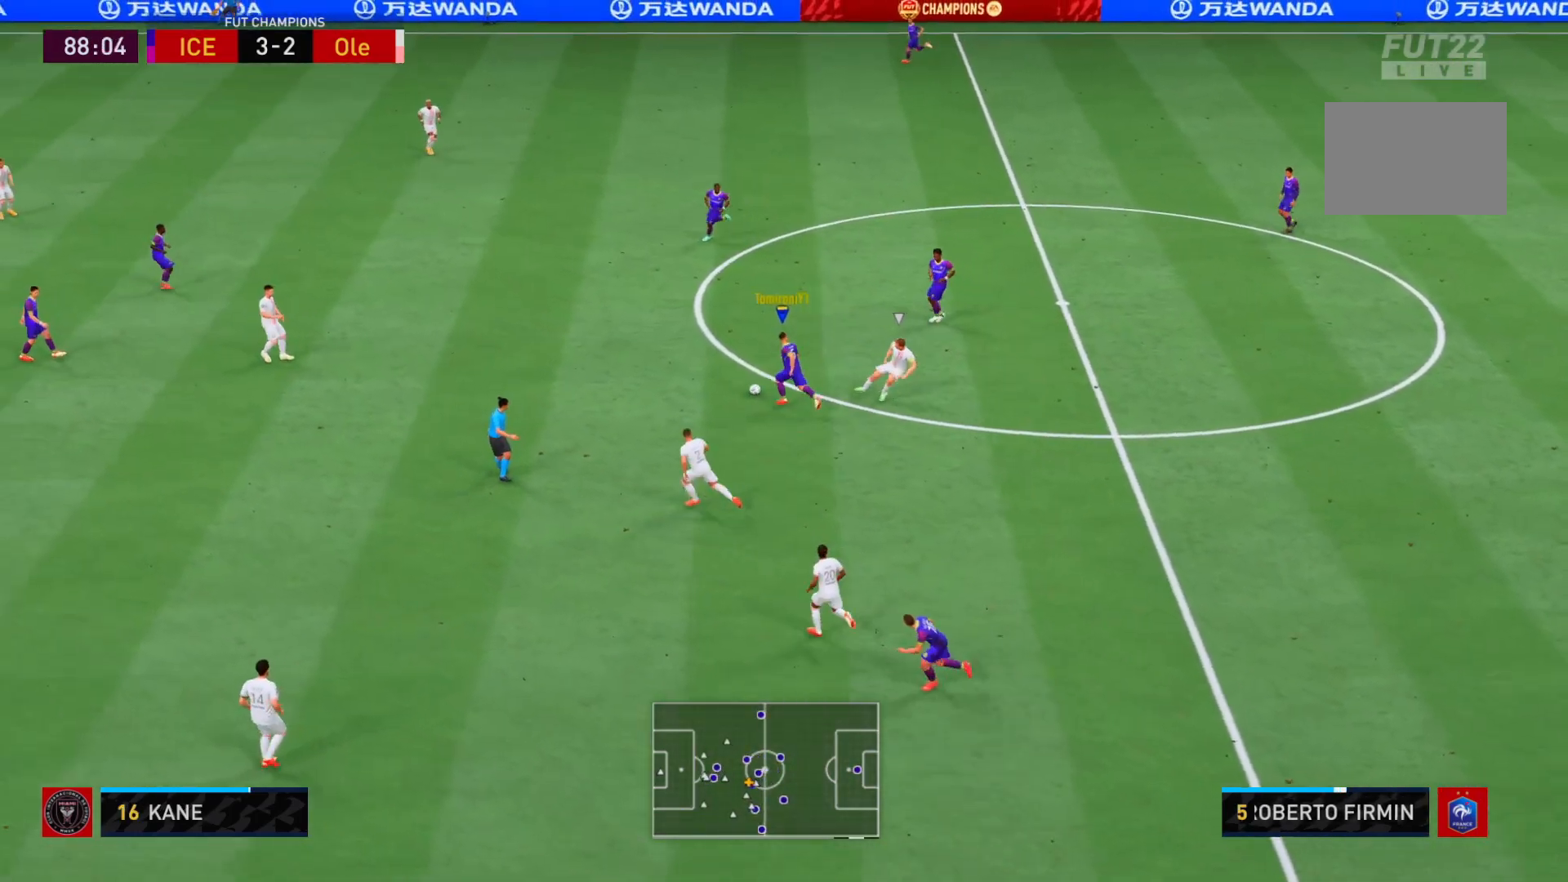
{"buttons": ["R2"], "left_stick": "up-left", "right_stick": "center", "events": [[350, "A", "down"], [450, "A", "up"]]}
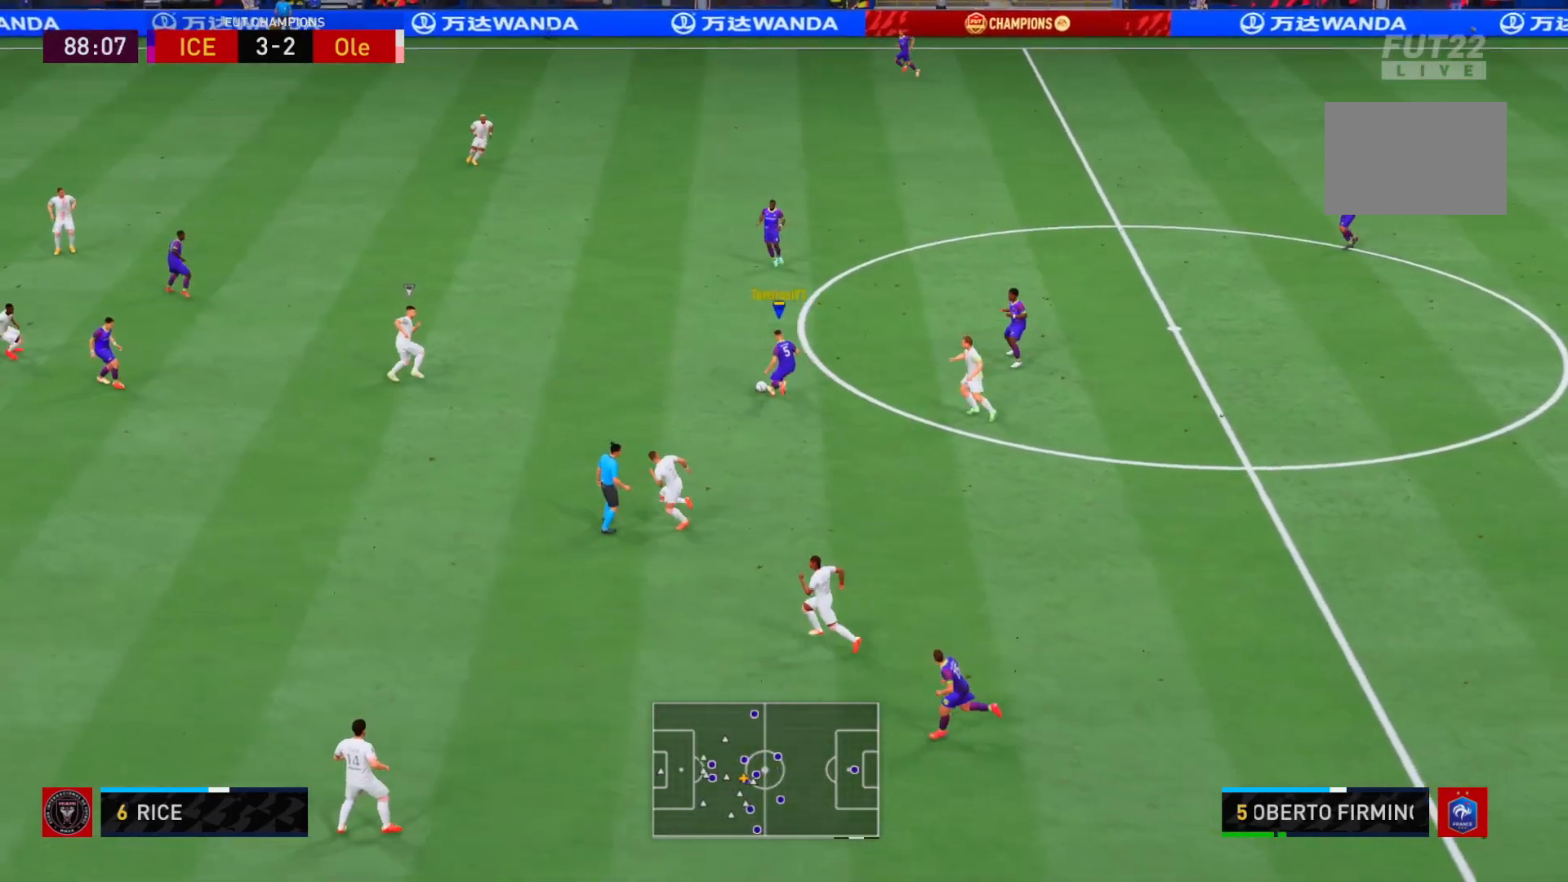
{"buttons": ["R2"], "left_stick": "up-left", "right_stick": "center", "events": []}
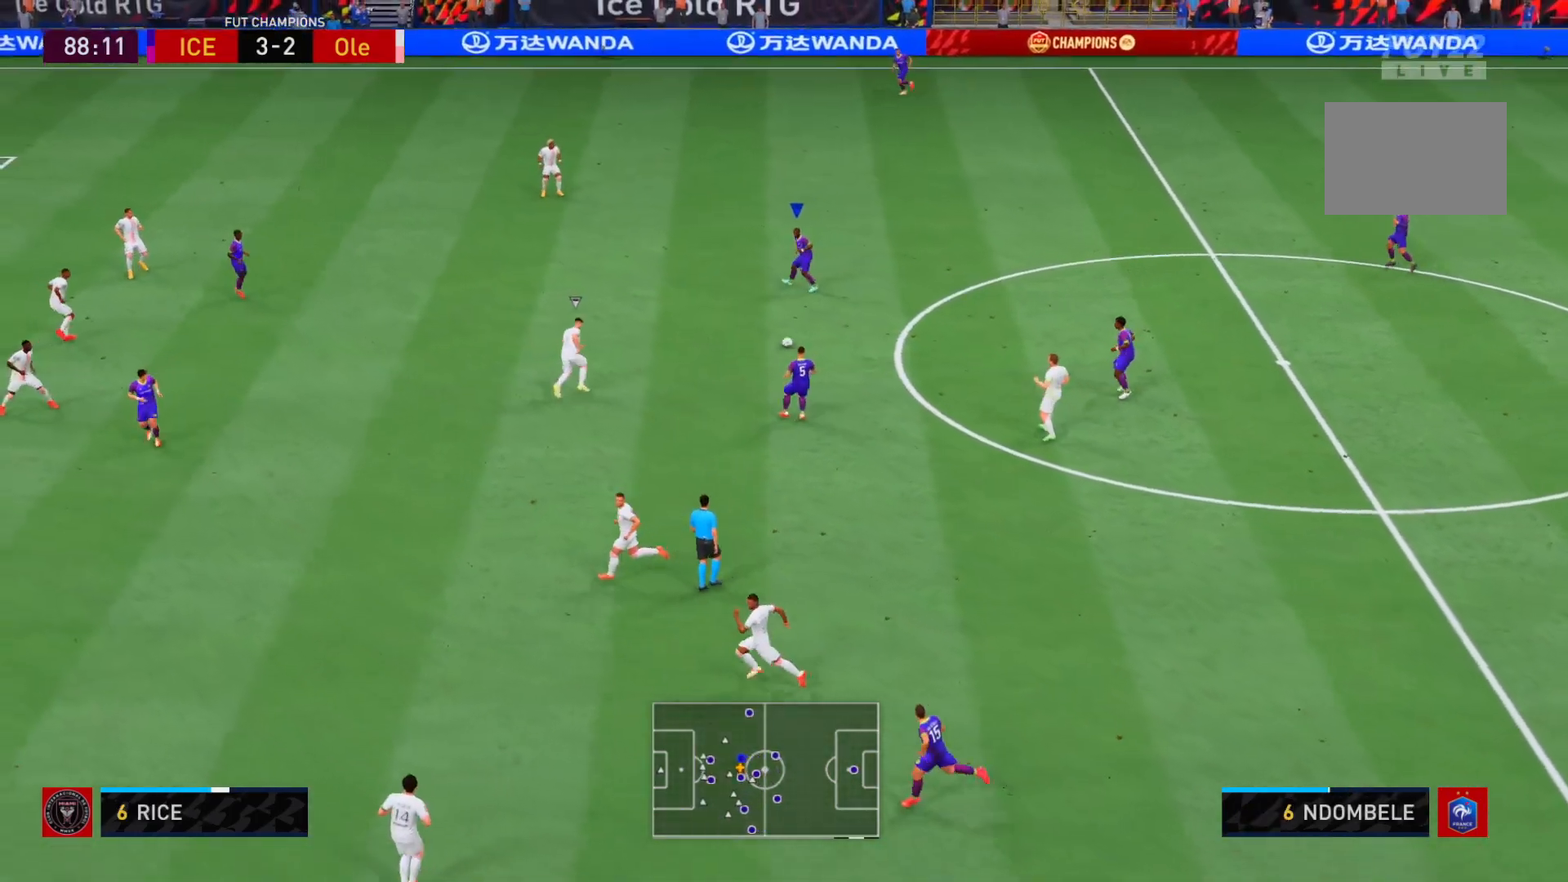
{"buttons": ["R2"], "left_stick": "center", "right_stick": "center", "events": [[17, "A", "down"], [67, "left_stick", "left"], [183, "A", "up"], [500, "left_stick", "center"]]}
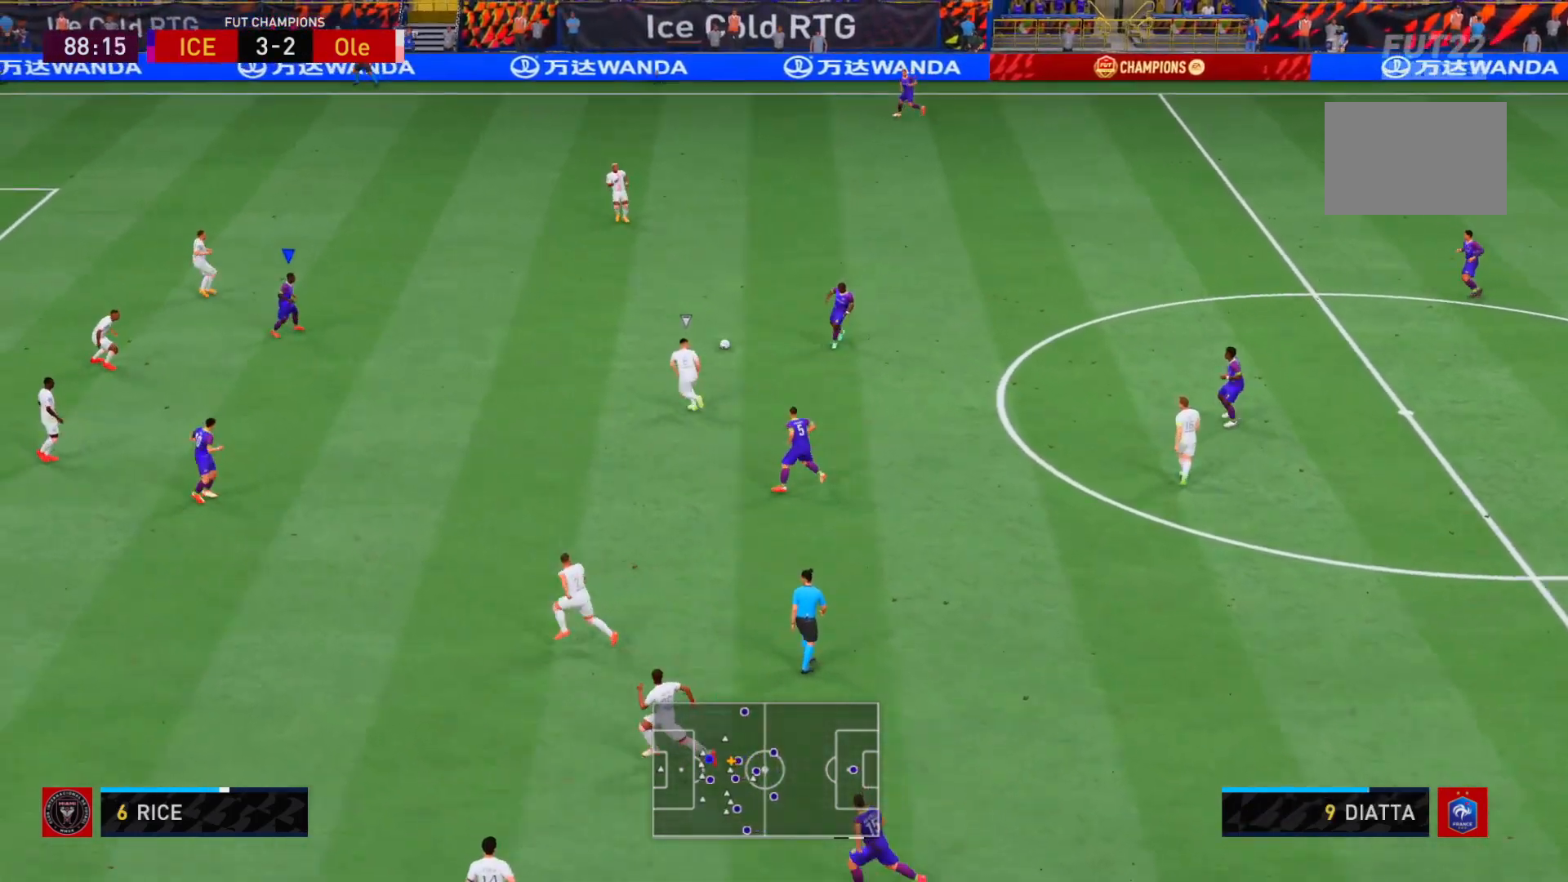
{"buttons": ["A", "L1"], "left_stick": "down-left", "right_stick": "center", "events": [[100, "left_stick", "down"], [217, "R2", "up"], [467, "A", "down"], [467, "L1", "down"], [500, "left_stick", "down-left"]]}